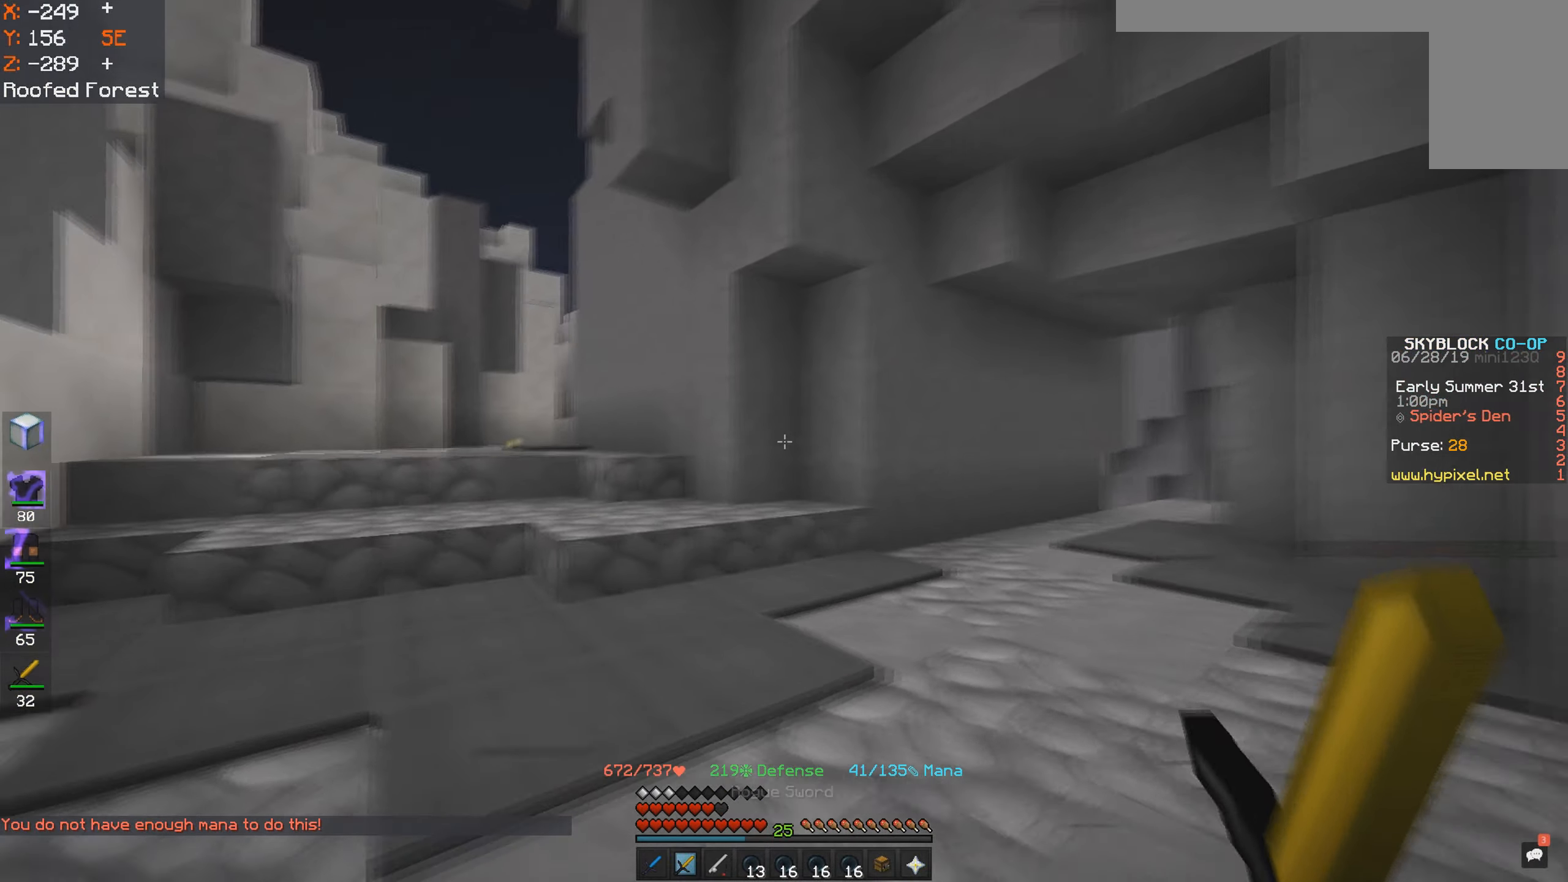
Gameplay with keyboard and mouse; each line is a JSON object with the keys and mouse buttons held at the frame after it. "events" lists presses ("down") and releases ("up") of "a", "d", "s", "space", "w", "mouse_left" and "mouse_right" between this image and that frame as [ms after this image, input, new state], when the widget could be followed in between. "mouse_left", "mouse_right" = the "left", "right" buttons of the "mouse" list. No other keys are recorded. Fast repeated clicks can show as one long hold. Mouse movement is not recorded.
{"keys": ["a", "w"], "mouse": [], "events": [[33, "space", "down"], [450, "space", "up"]]}
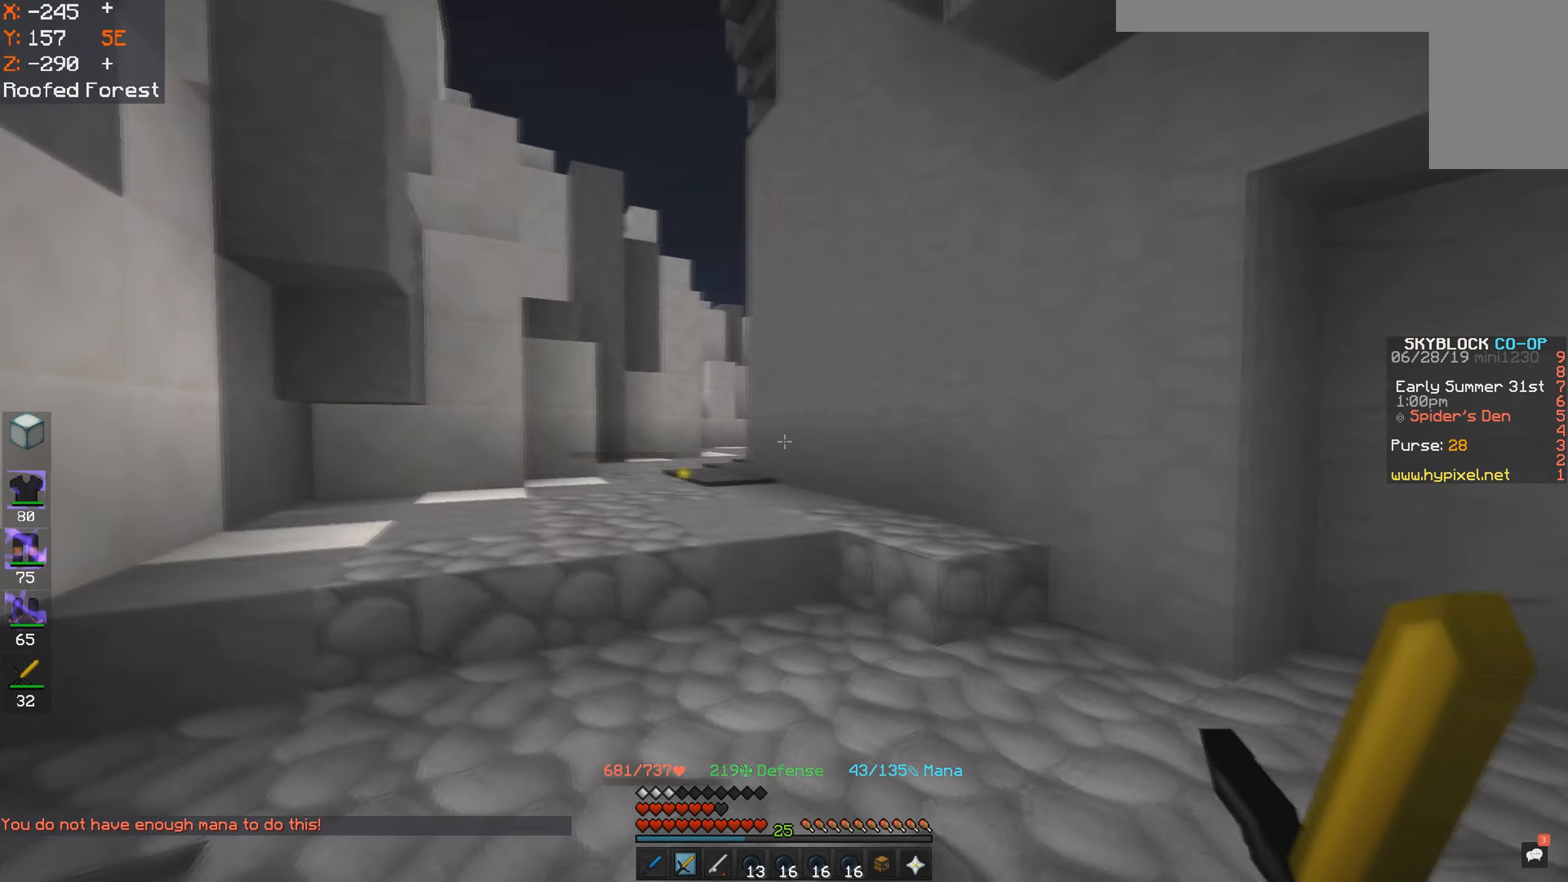
{"keys": ["w"], "mouse": [], "events": [[100, "space", "down"], [300, "a", "up"], [450, "space", "up"]]}
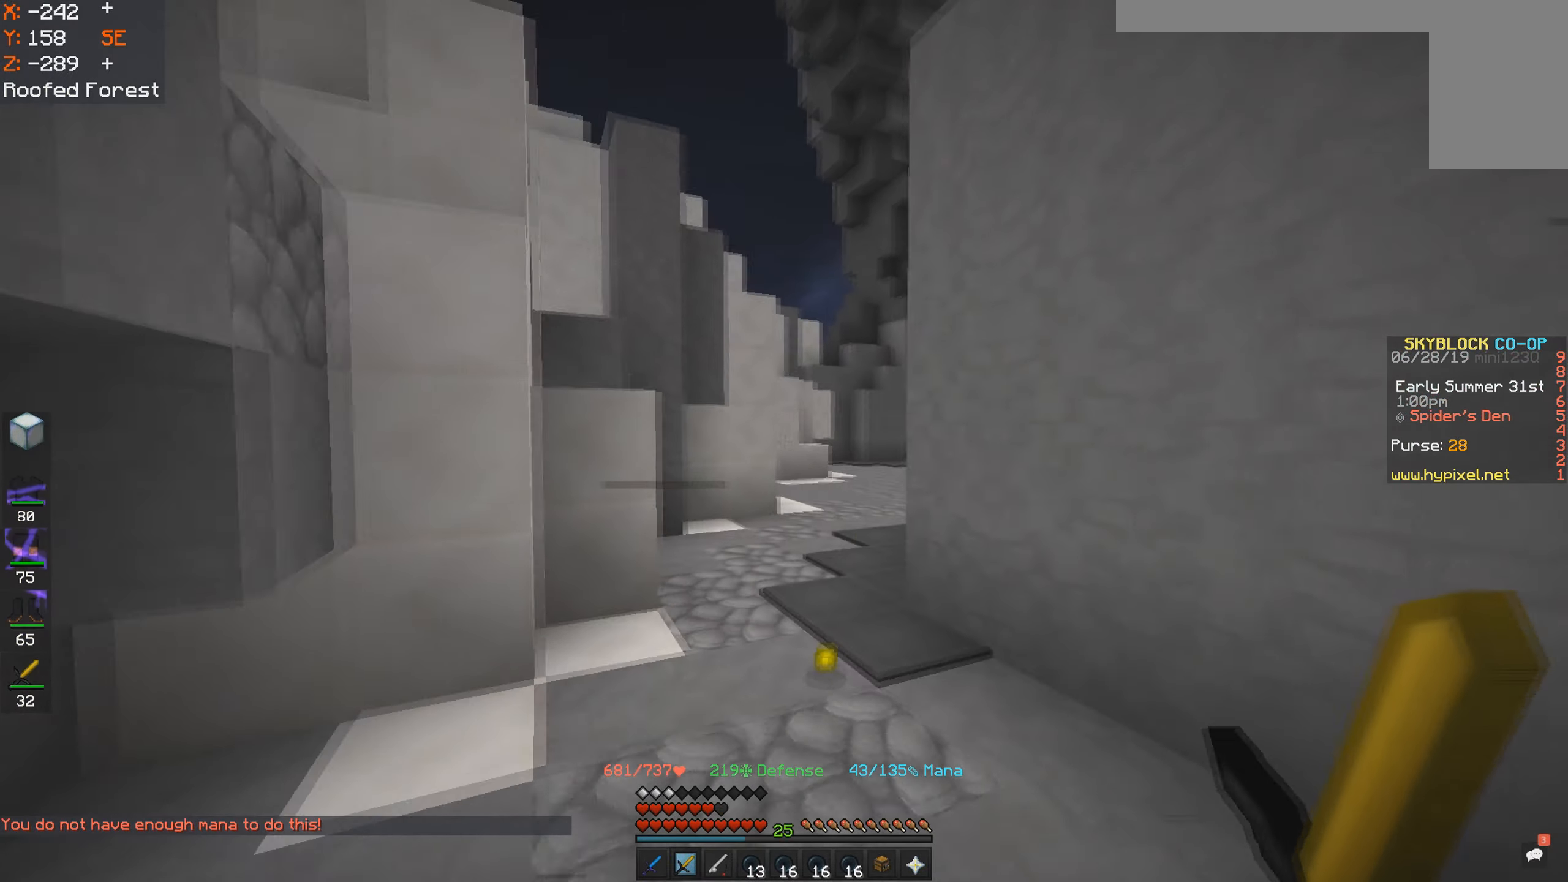
{"keys": ["a", "w"], "mouse": [], "events": [[33, "a", "down"], [33, "space", "down"], [467, "space", "up"]]}
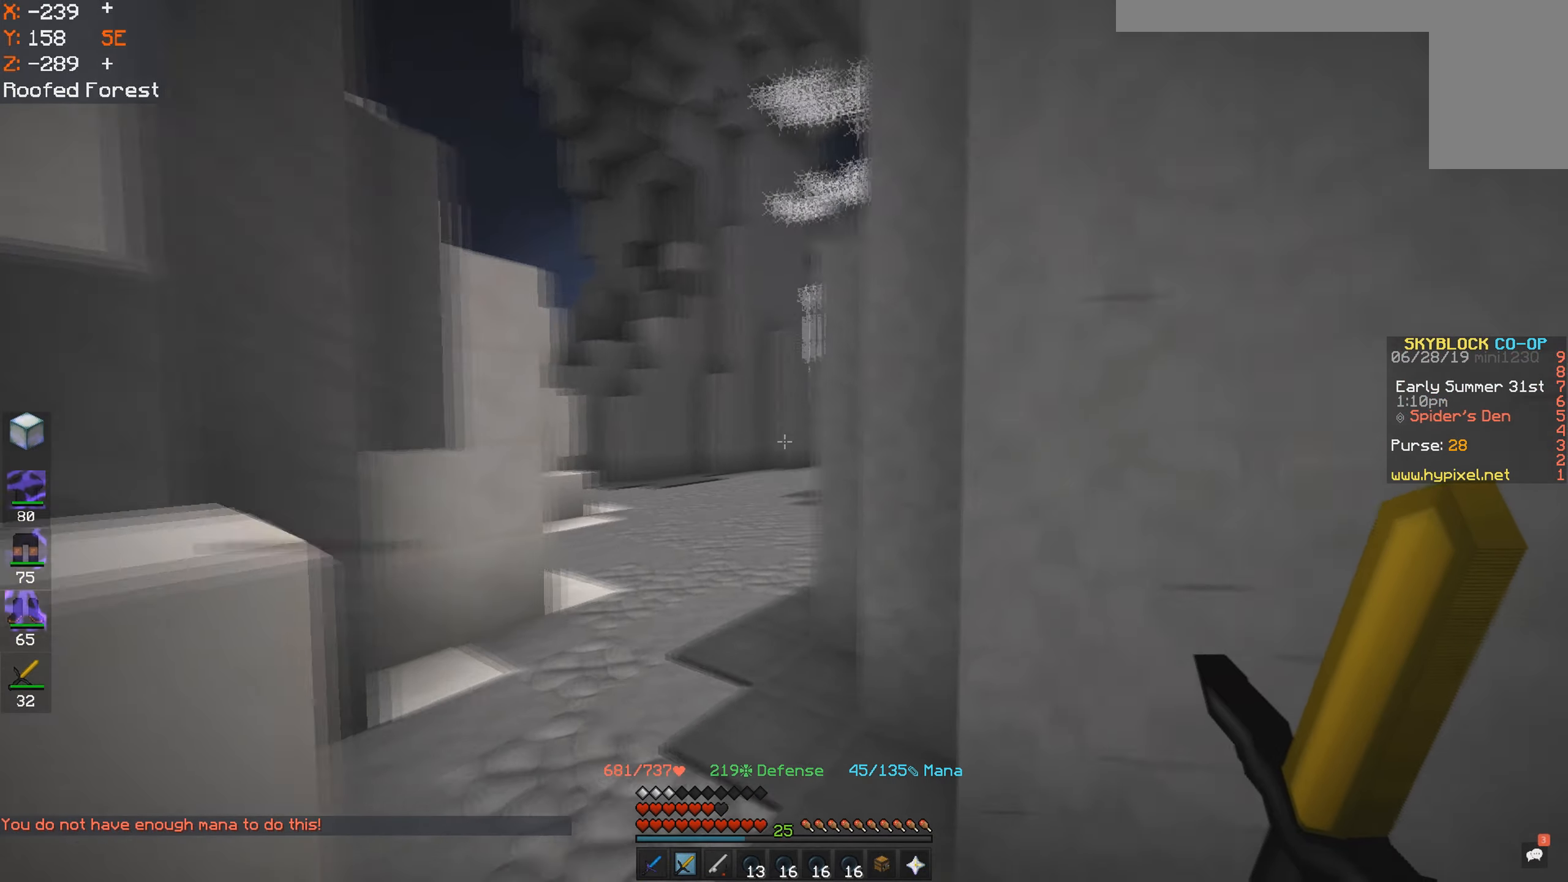
{"keys": ["a", "w"], "mouse": [], "events": [[100, "space", "down"], [217, "a", "up"], [350, "space", "up"], [450, "a", "down"]]}
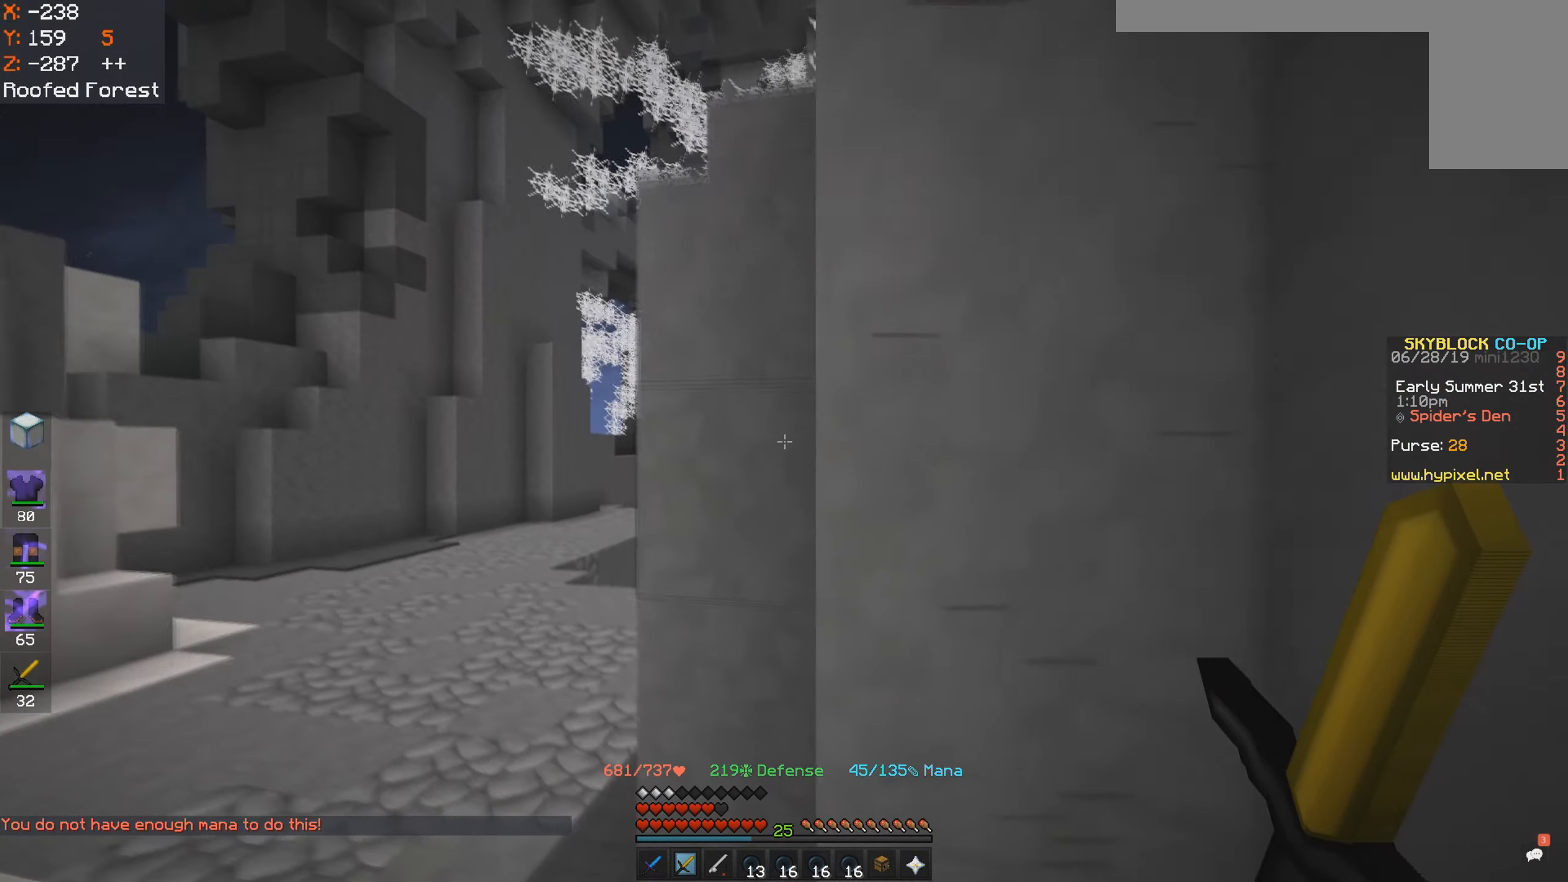
{"keys": ["a", "space", "w"], "mouse": [], "events": [[500, "space", "down"]]}
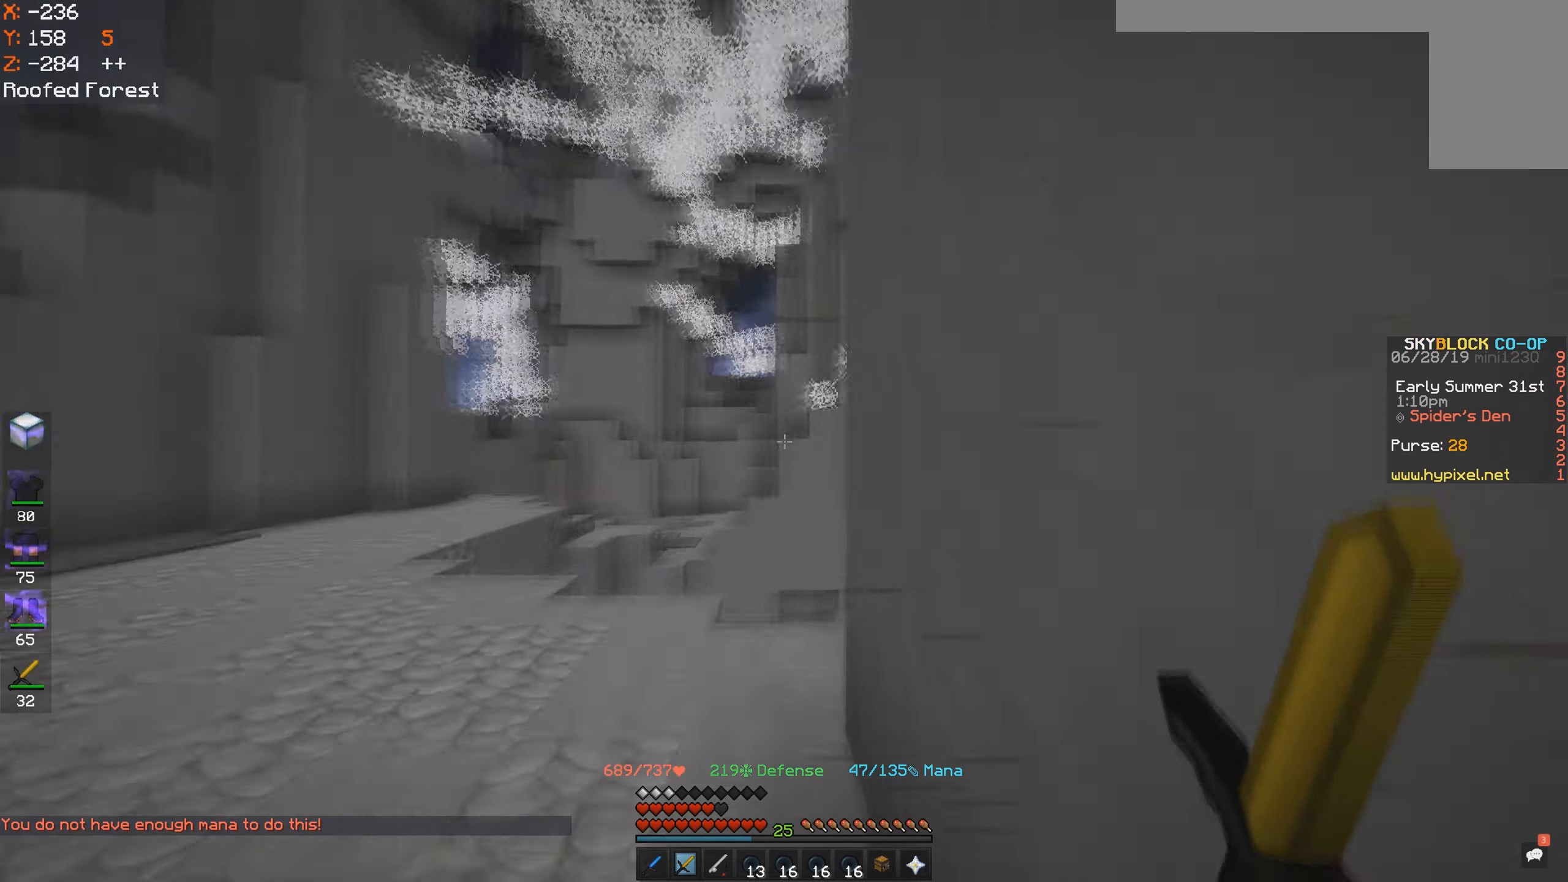
{"keys": ["a", "w"], "mouse": [], "events": [[267, "a", "up"], [333, "a", "down"], [400, "space", "up"]]}
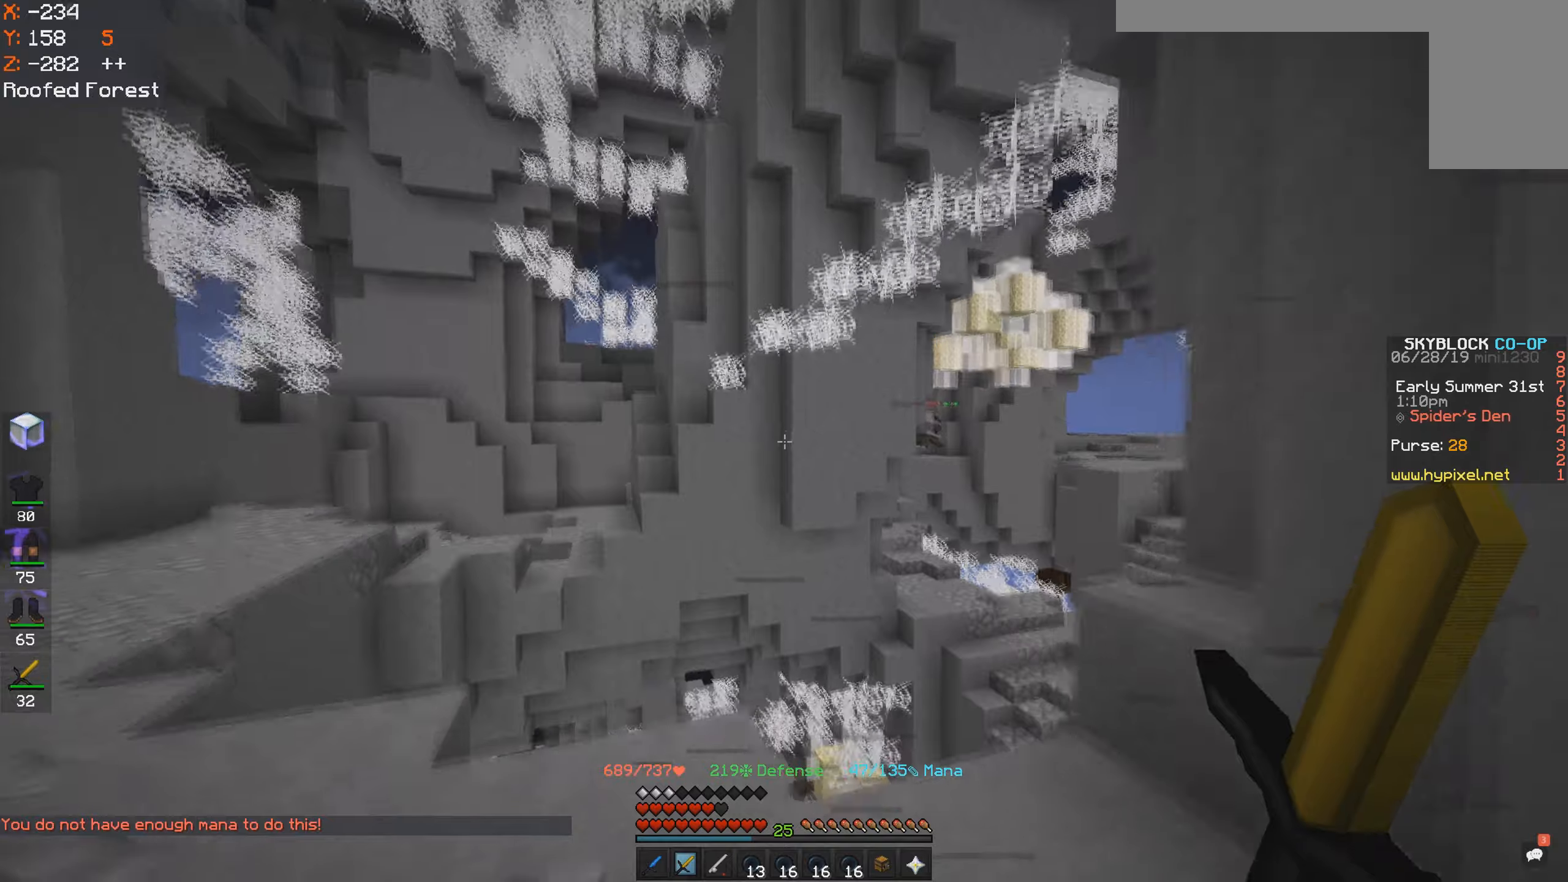
{"keys": ["a", "s"], "mouse": [], "events": [[117, "w", "up"], [400, "s", "down"]]}
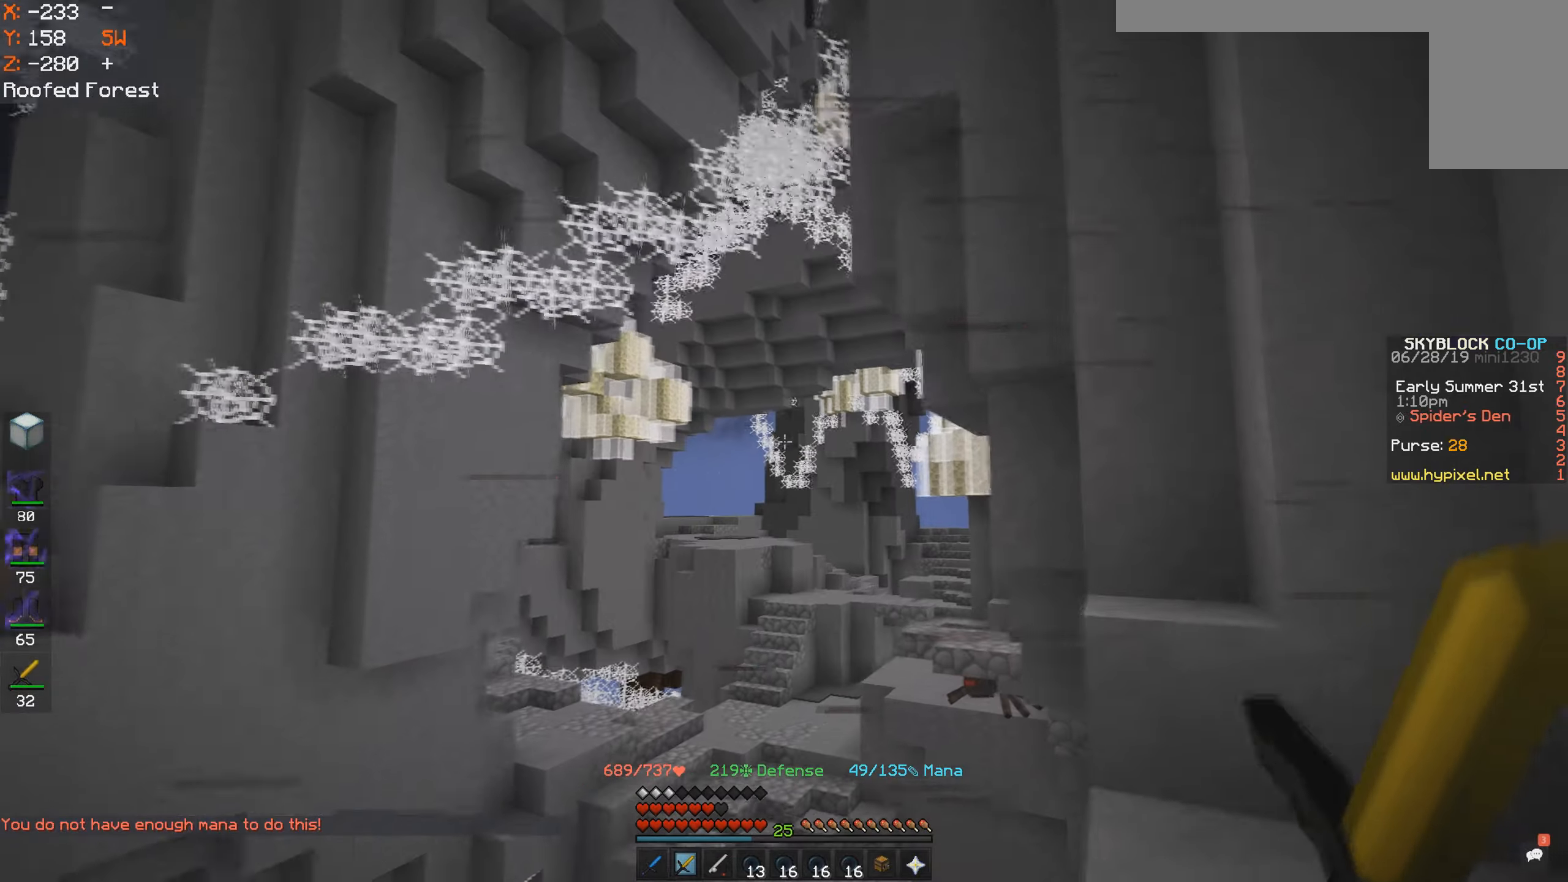
{"keys": ["a", "s"], "mouse": [], "events": []}
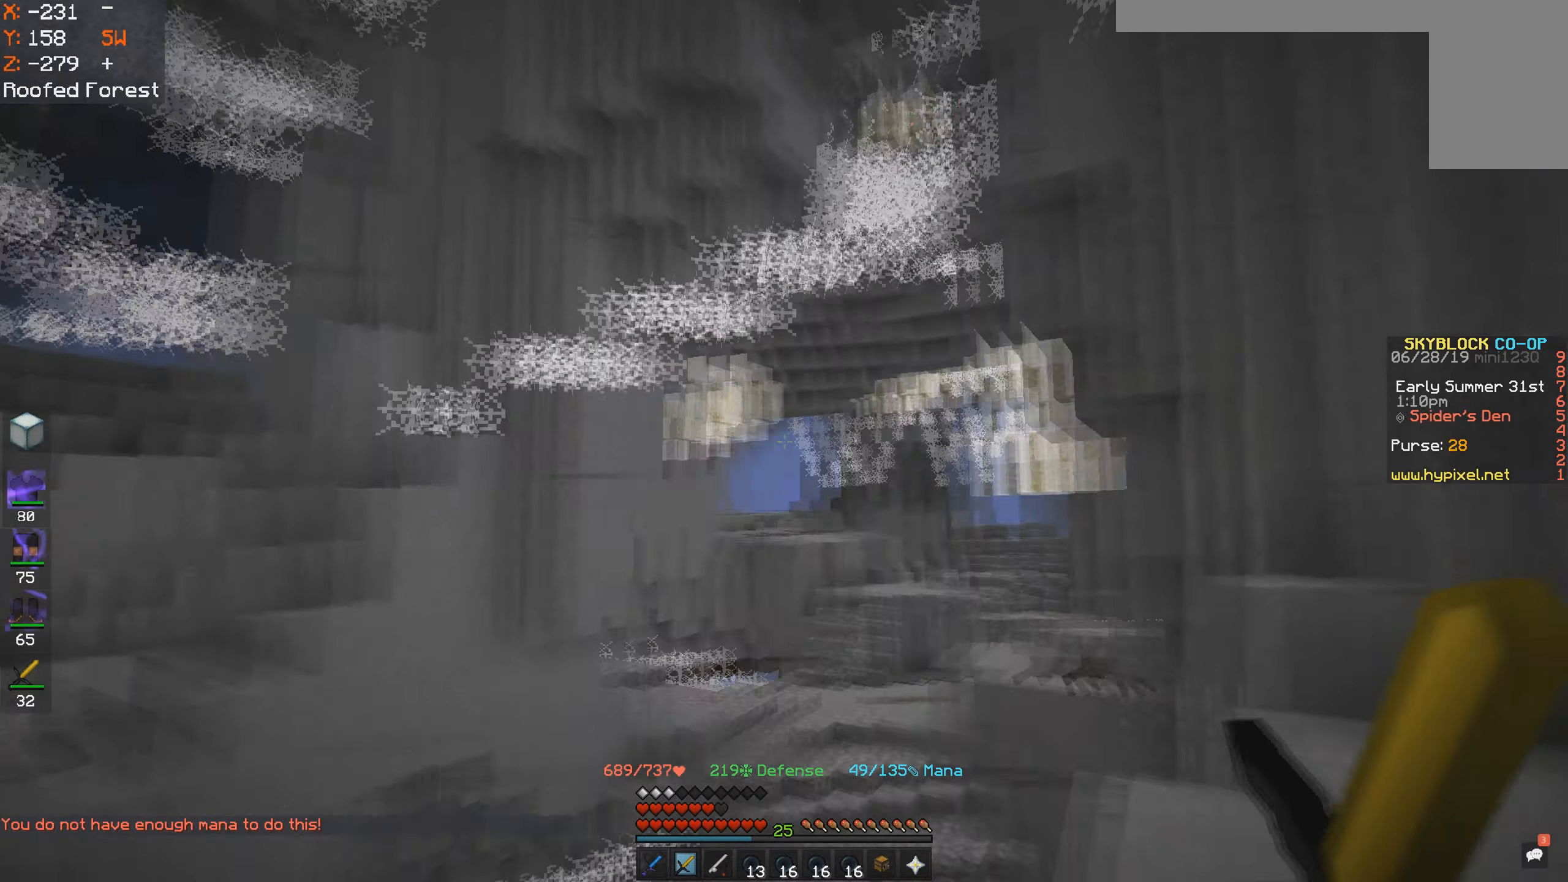
{"keys": ["a", "space", "w"], "mouse": [], "events": [[67, "s", "up"], [100, "w", "down"], [200, "space", "down"]]}
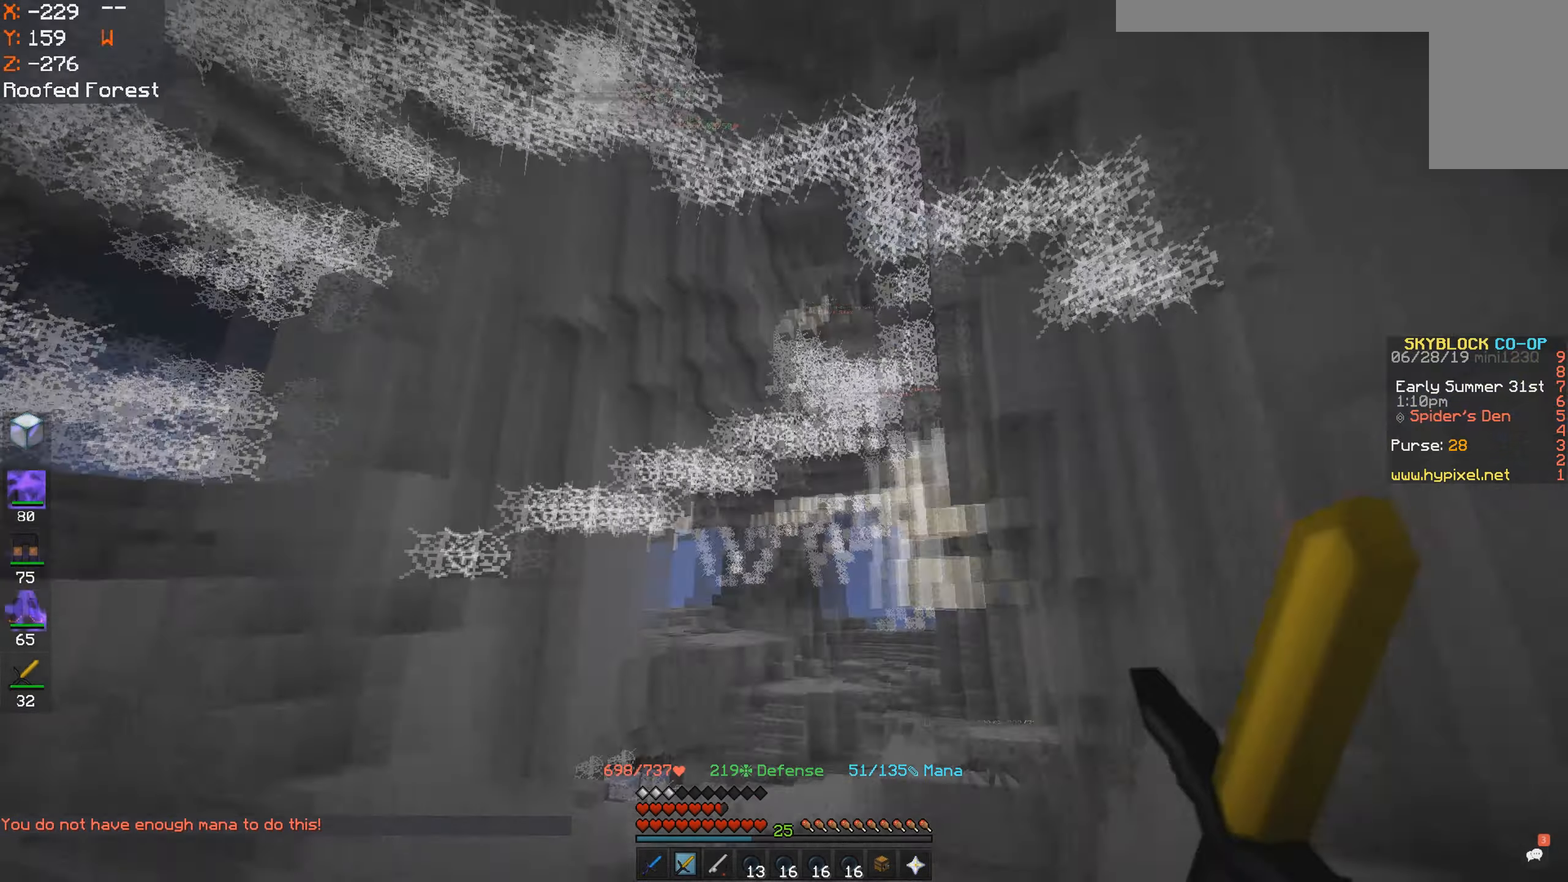
{"keys": ["a"], "mouse": [], "events": [[17, "space", "up"], [100, "mouse_left", "down"], [117, "w", "up"], [167, "mouse_left", "up"]]}
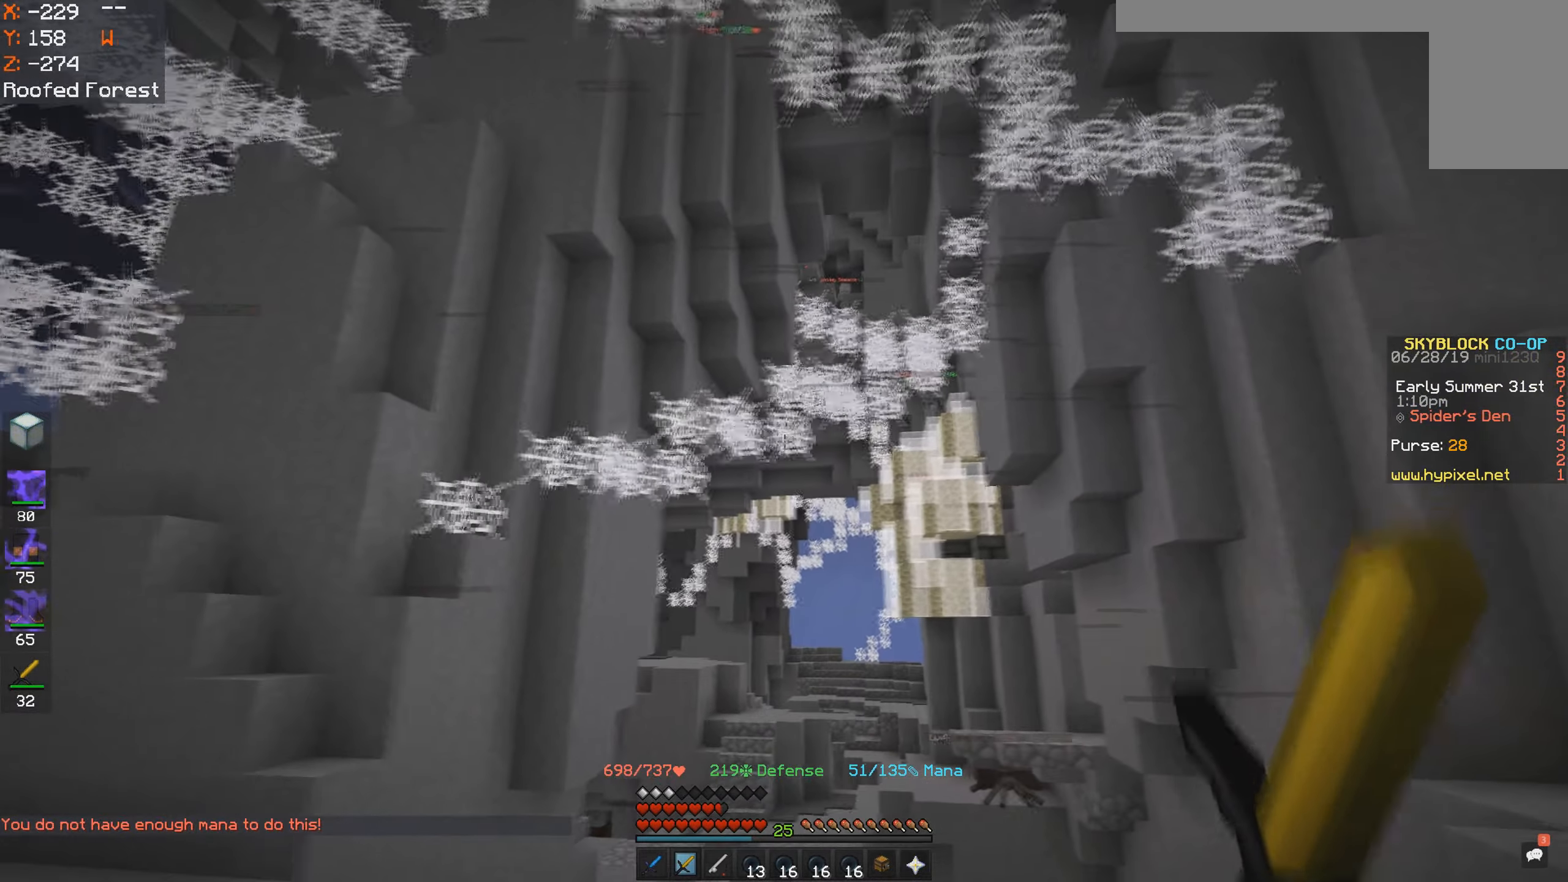
{"keys": ["a", "w"], "mouse": [], "events": [[400, "w", "down"]]}
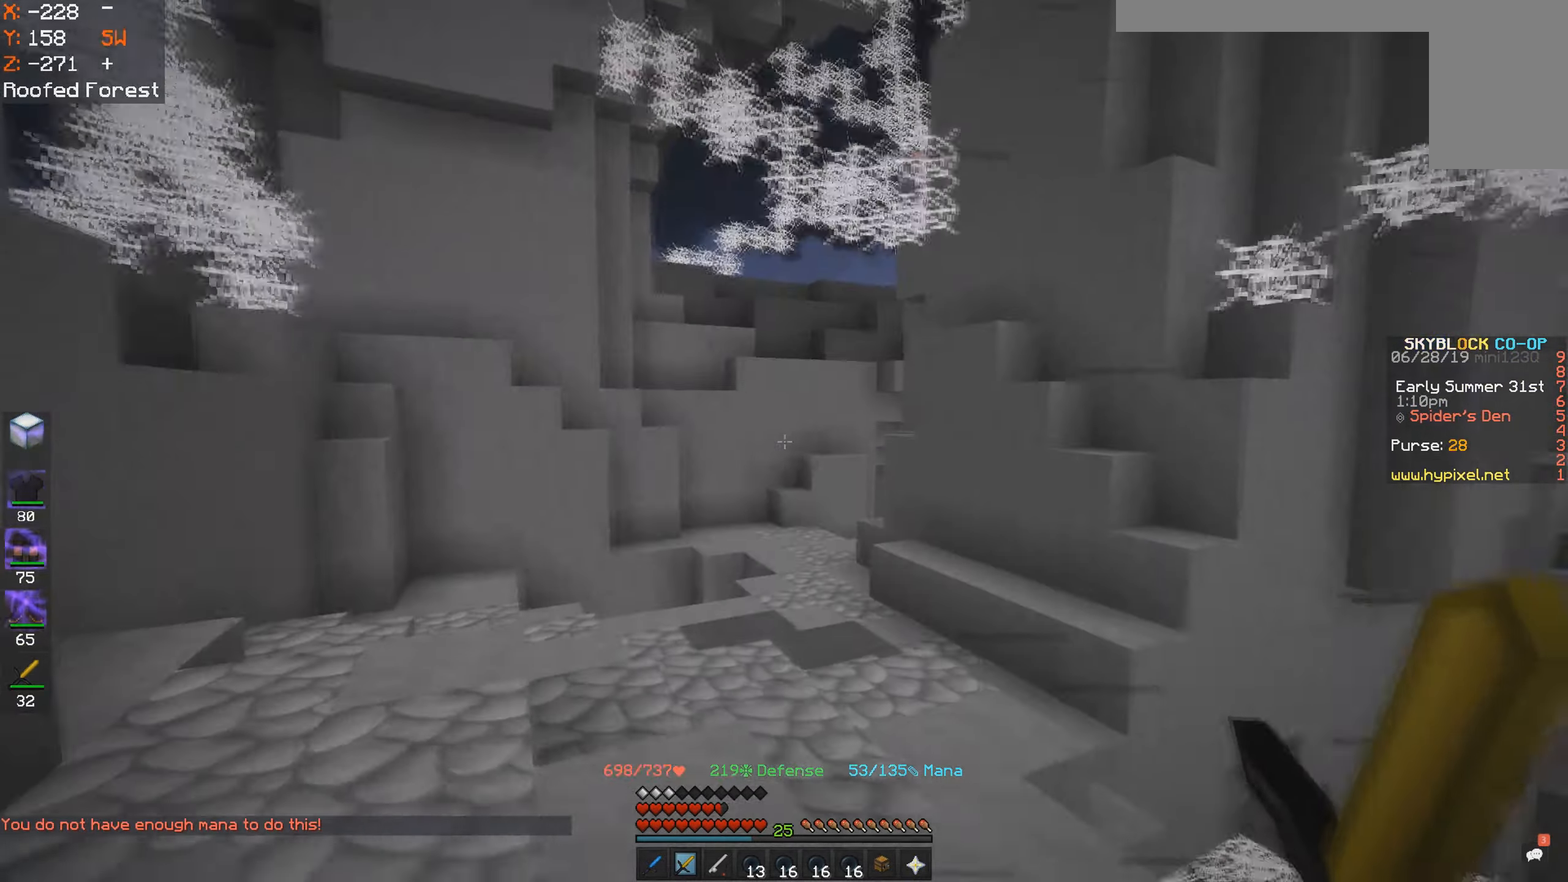
{"keys": ["space", "w"], "mouse": [], "events": [[50, "space", "down"], [267, "a", "up"]]}
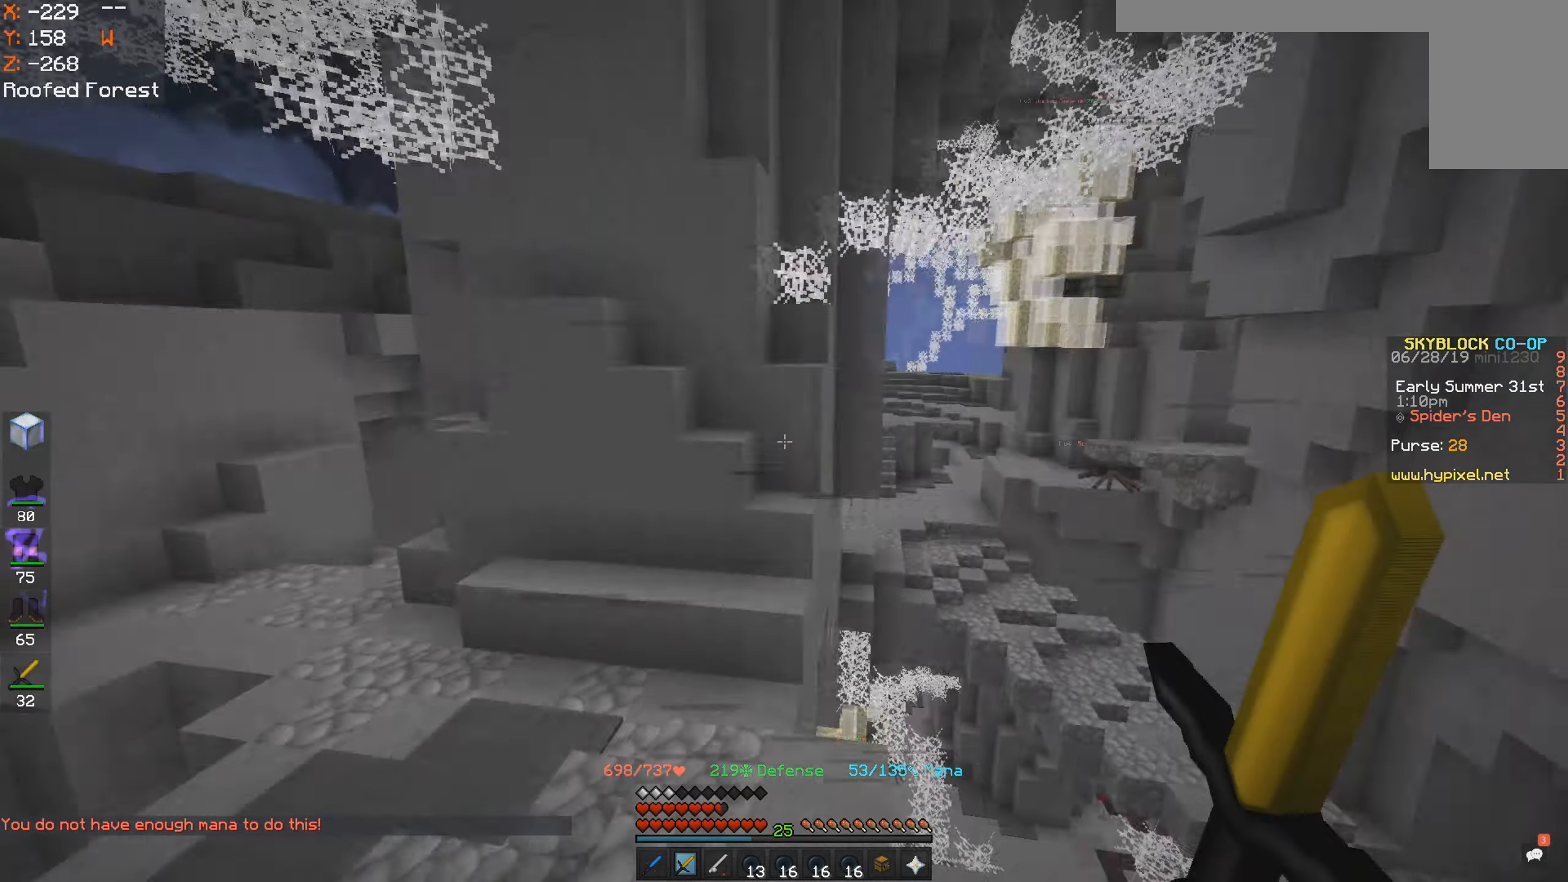
{"keys": ["a", "space", "w"], "mouse": [], "events": [[17, "a", "down"]]}
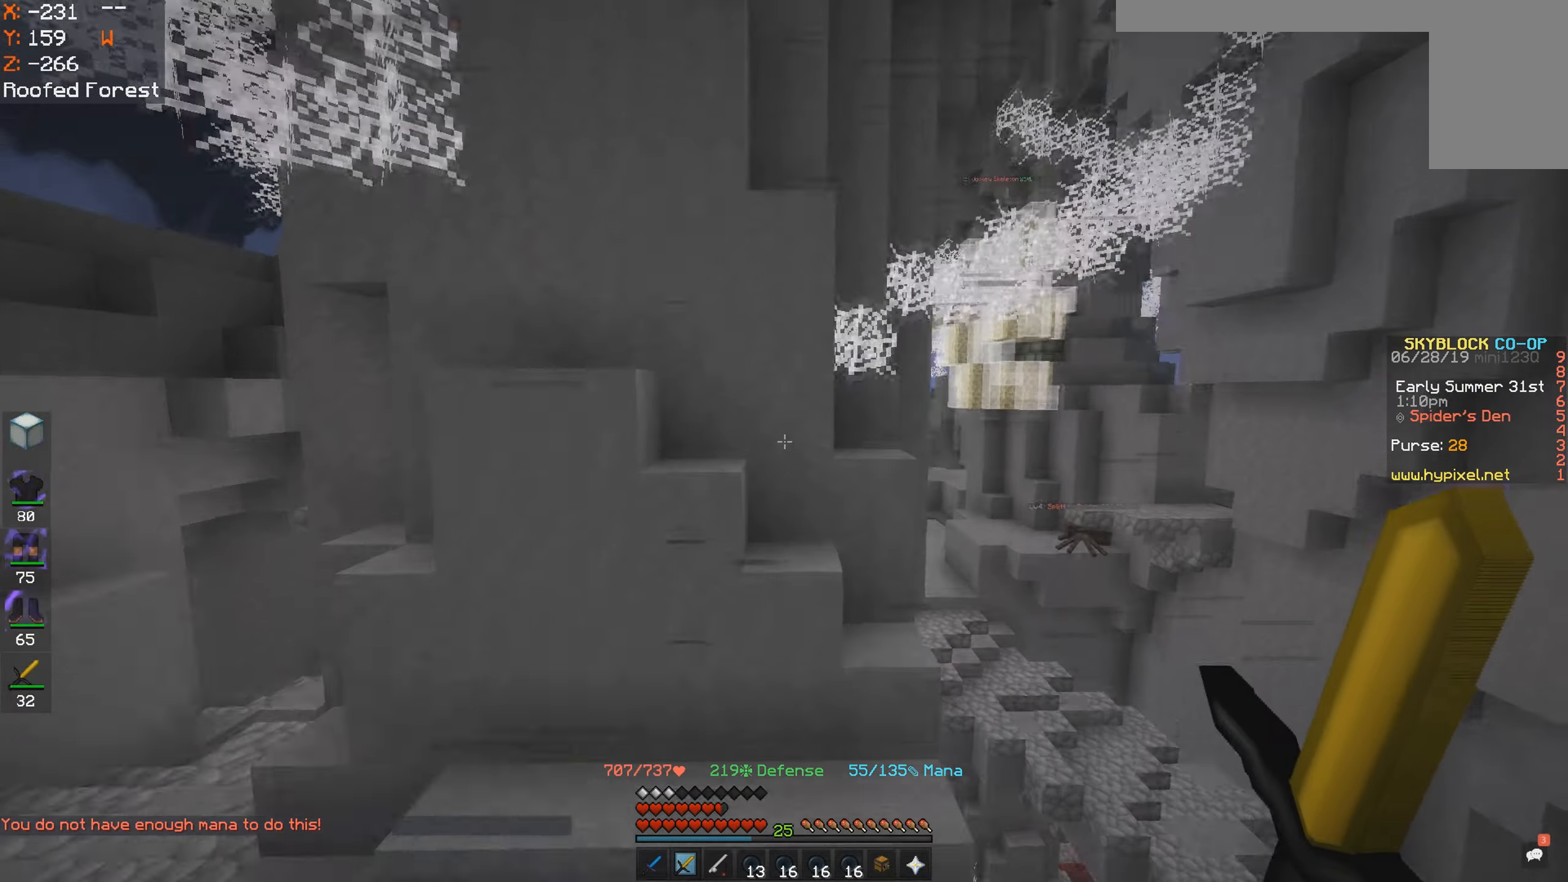
{"keys": ["d", "w"], "mouse": [], "events": [[350, "d", "down"], [367, "space", "up"], [417, "a", "up"]]}
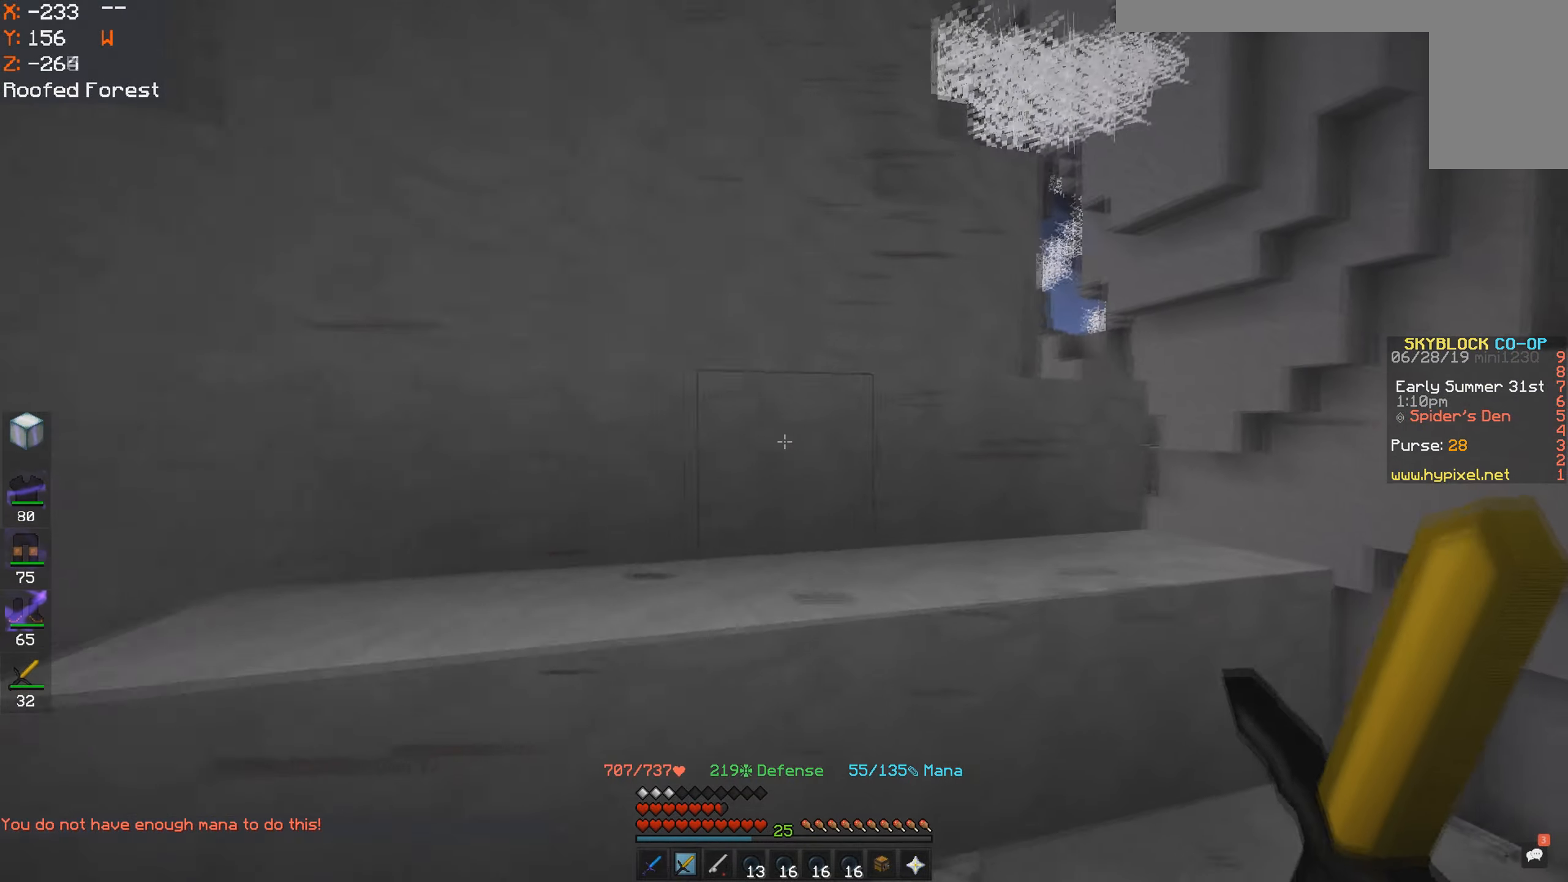
{"keys": ["a", "d", "w"], "mouse": [], "events": [[50, "space", "down"], [317, "space", "up"], [417, "w", "up"], [500, "a", "down"], [500, "w", "down"]]}
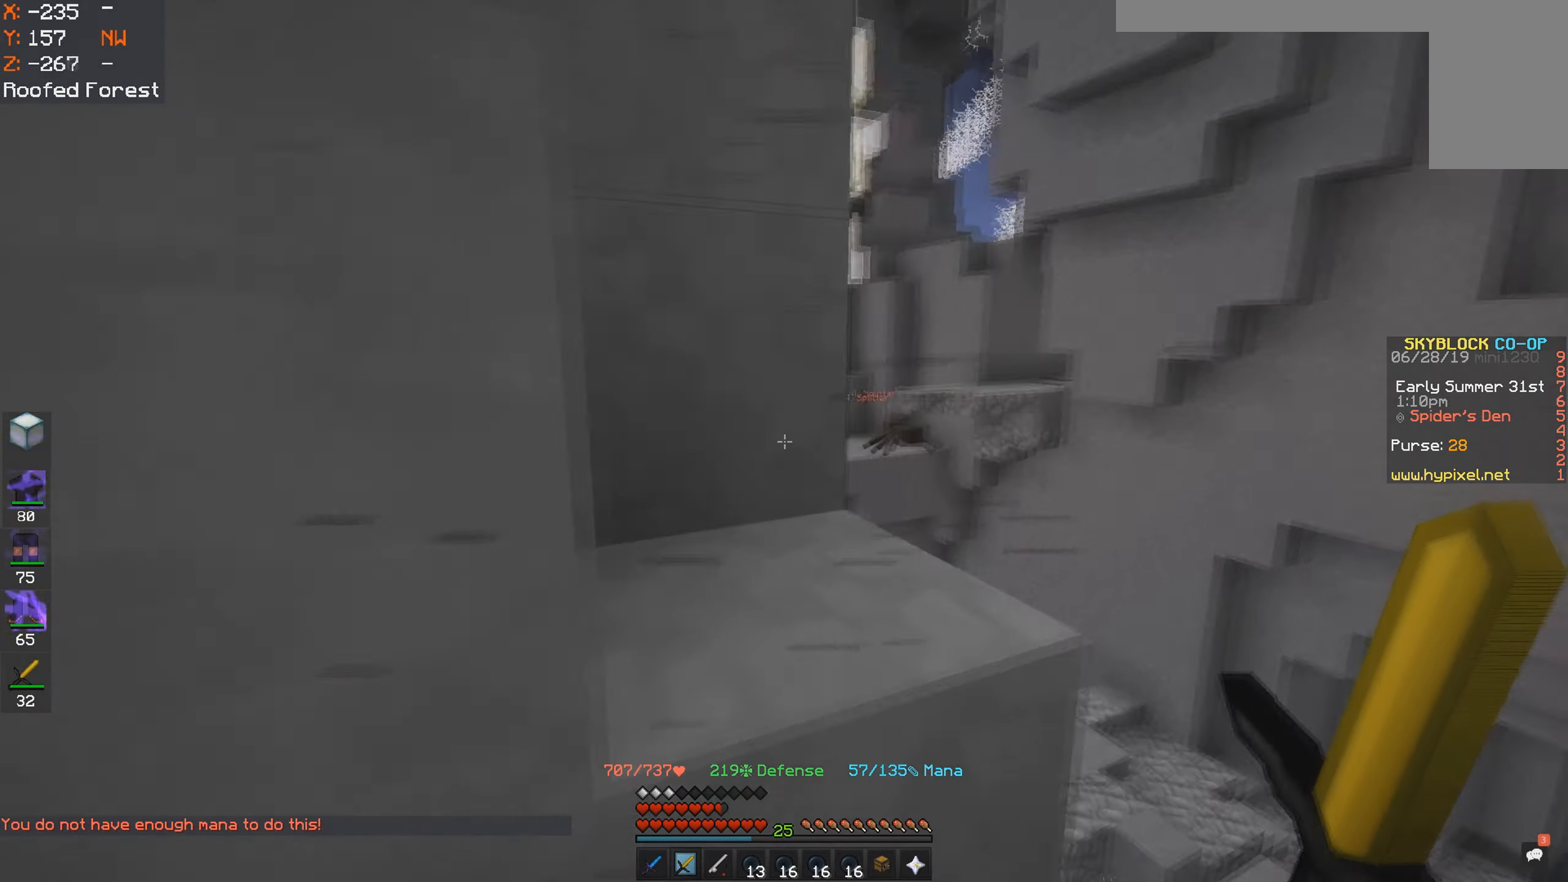
{"keys": ["w"], "mouse": [], "events": [[100, "d", "up"], [100, "space", "down"], [167, "a", "up"], [300, "d", "down"], [350, "space", "up"], [467, "d", "up"]]}
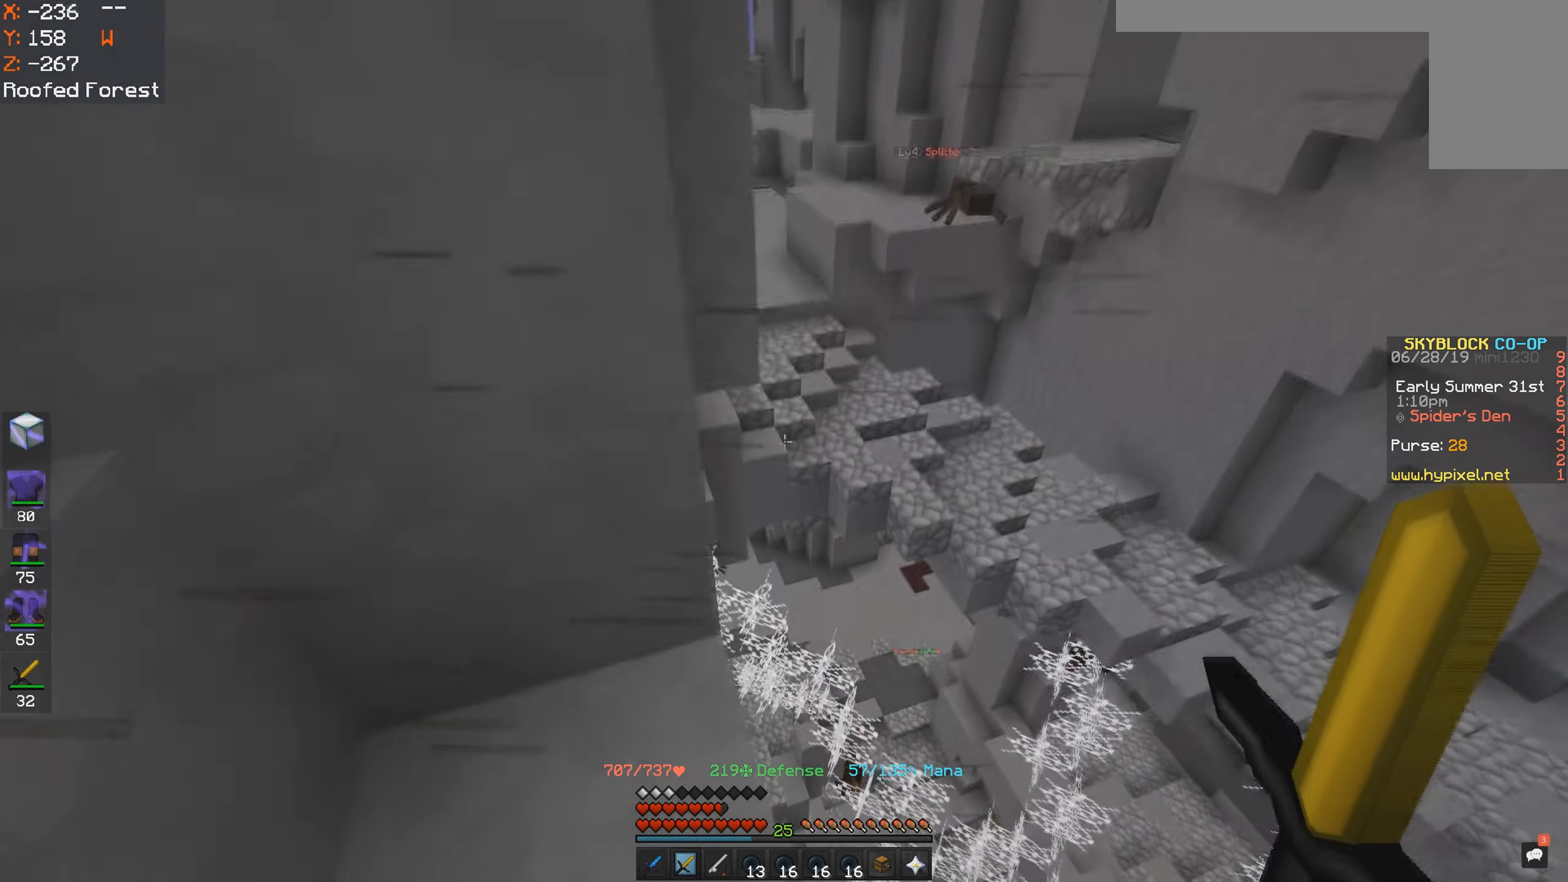
{"keys": ["d", "s"], "mouse": [], "events": [[216, "w", "up"], [250, "s", "down"], [350, "d", "down"]]}
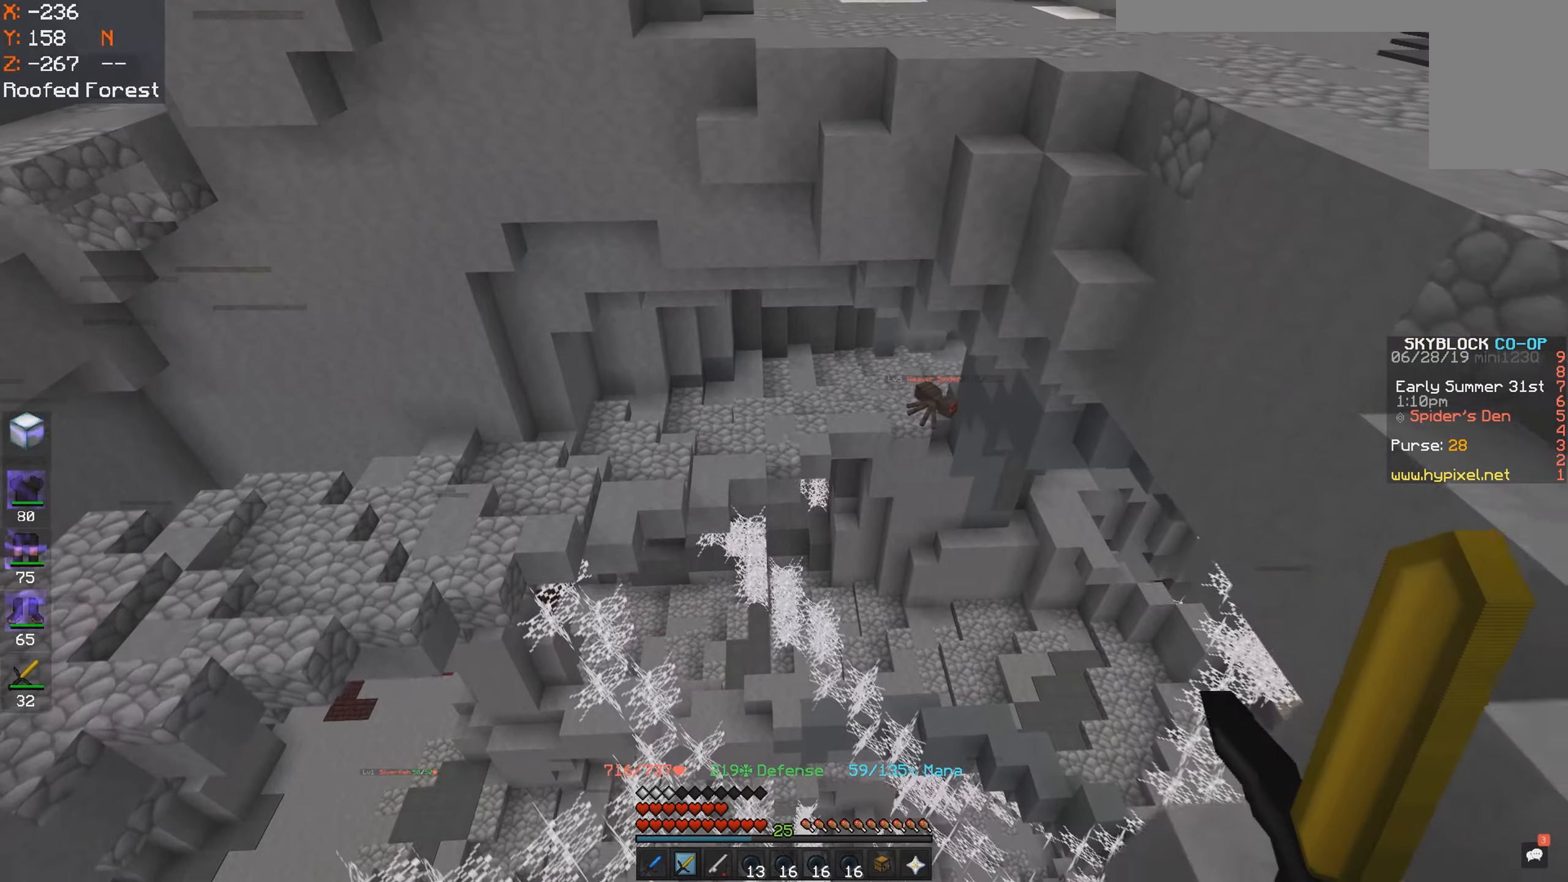
{"keys": ["d"], "mouse": [], "events": [[200, "s", "up"], [250, "a", "down"], [250, "d", "up"], [350, "d", "down"], [466, "a", "up"]]}
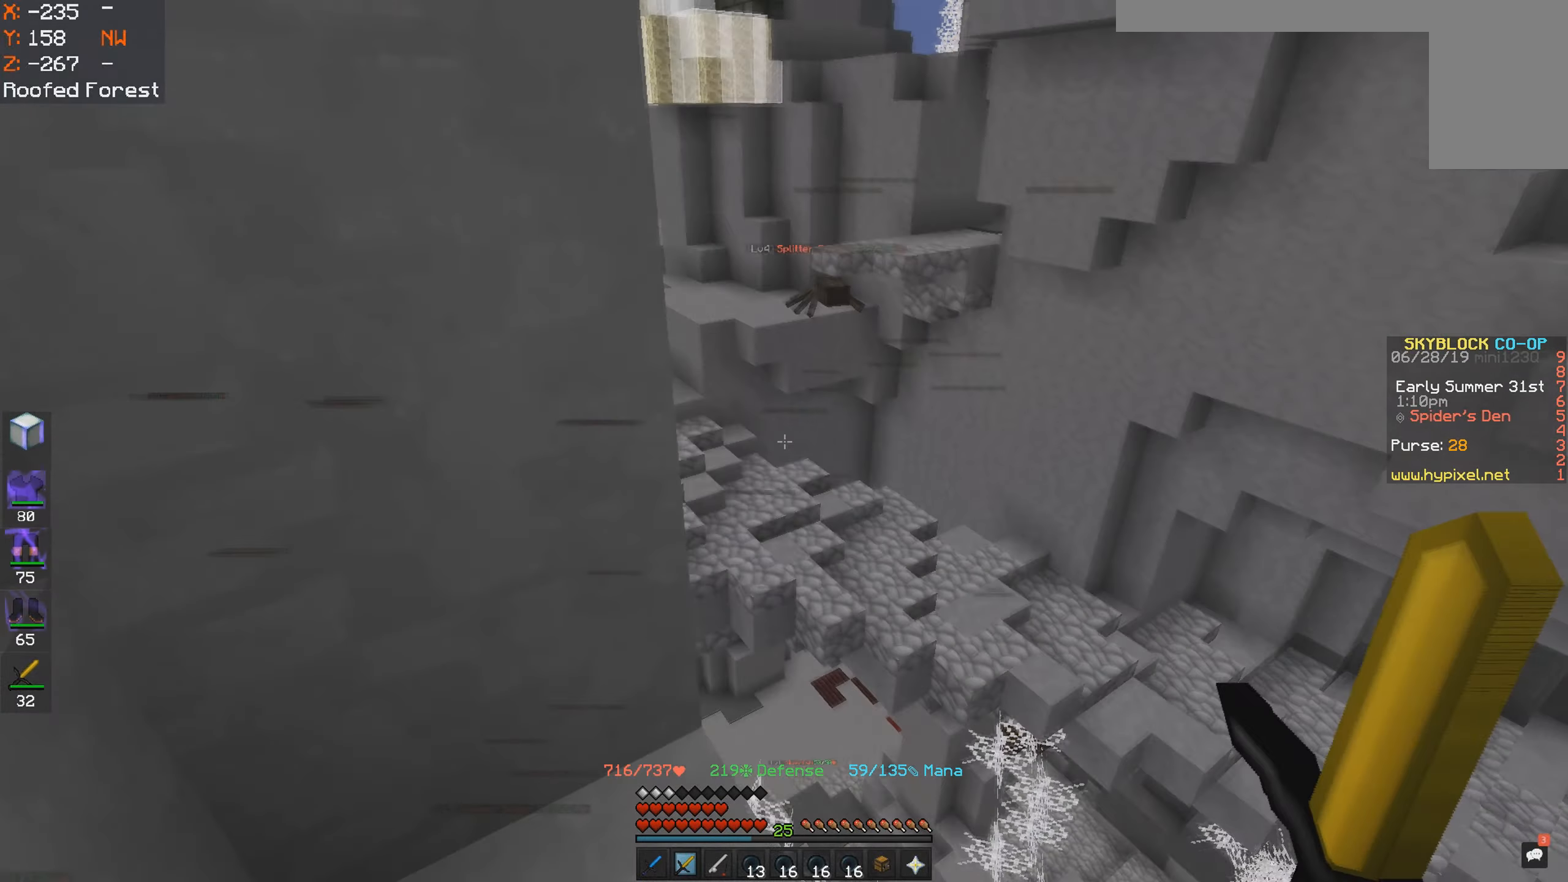
{"keys": ["d", "space", "w"], "mouse": [], "events": [[116, "d", "up"], [150, "w", "down"], [300, "d", "down"], [400, "space", "down"]]}
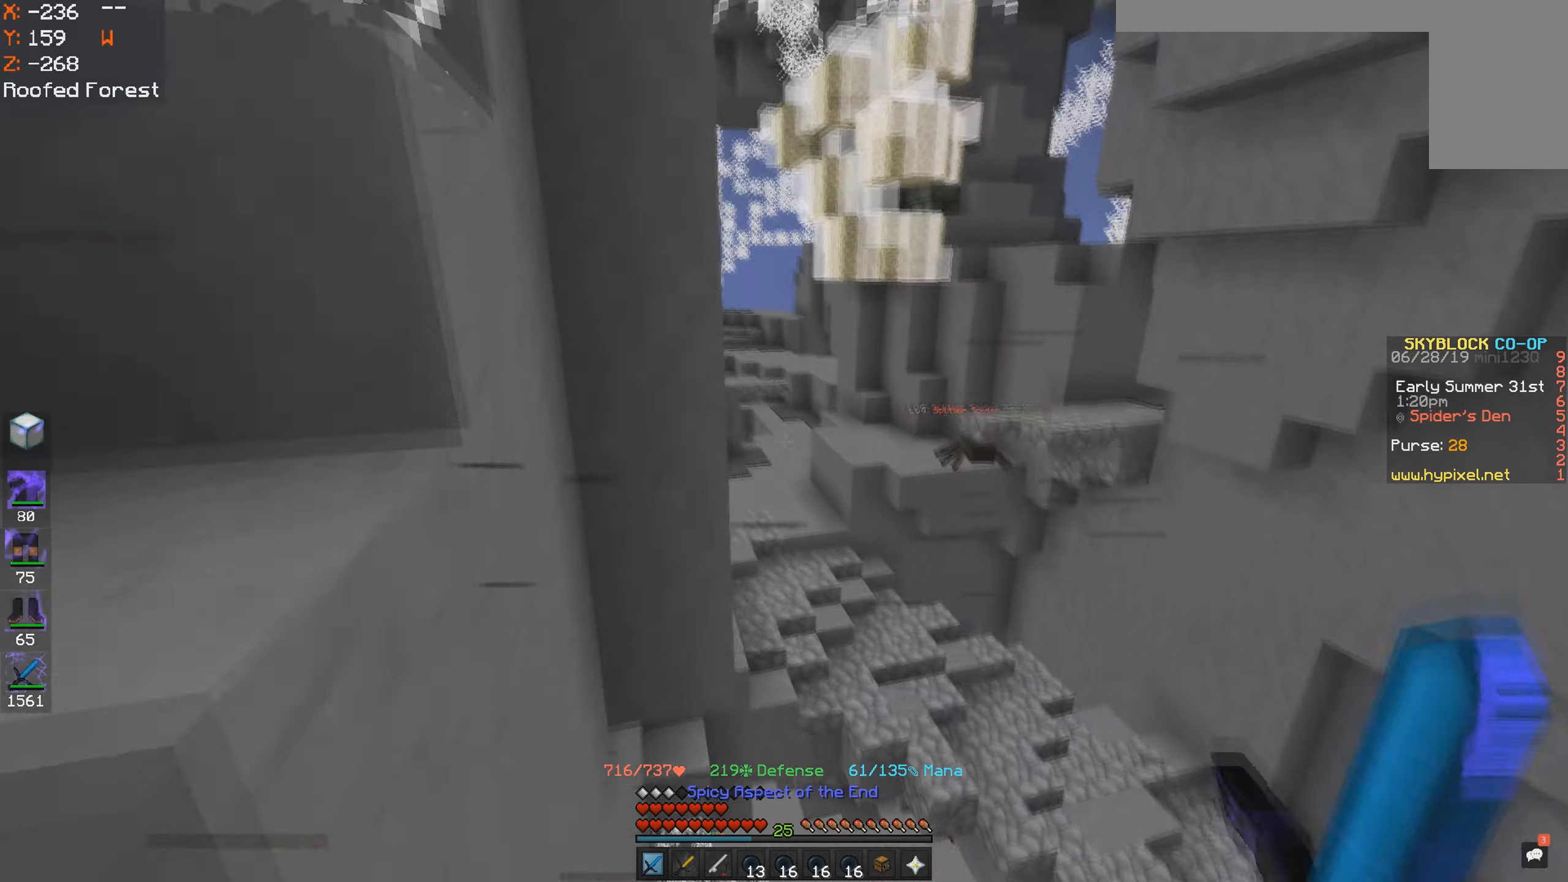
{"keys": ["a", "w"], "mouse": [], "events": [[166, "space", "up"], [216, "d", "up"], [250, "mouse_right", "down"], [333, "mouse_right", "up"], [500, "a", "down"]]}
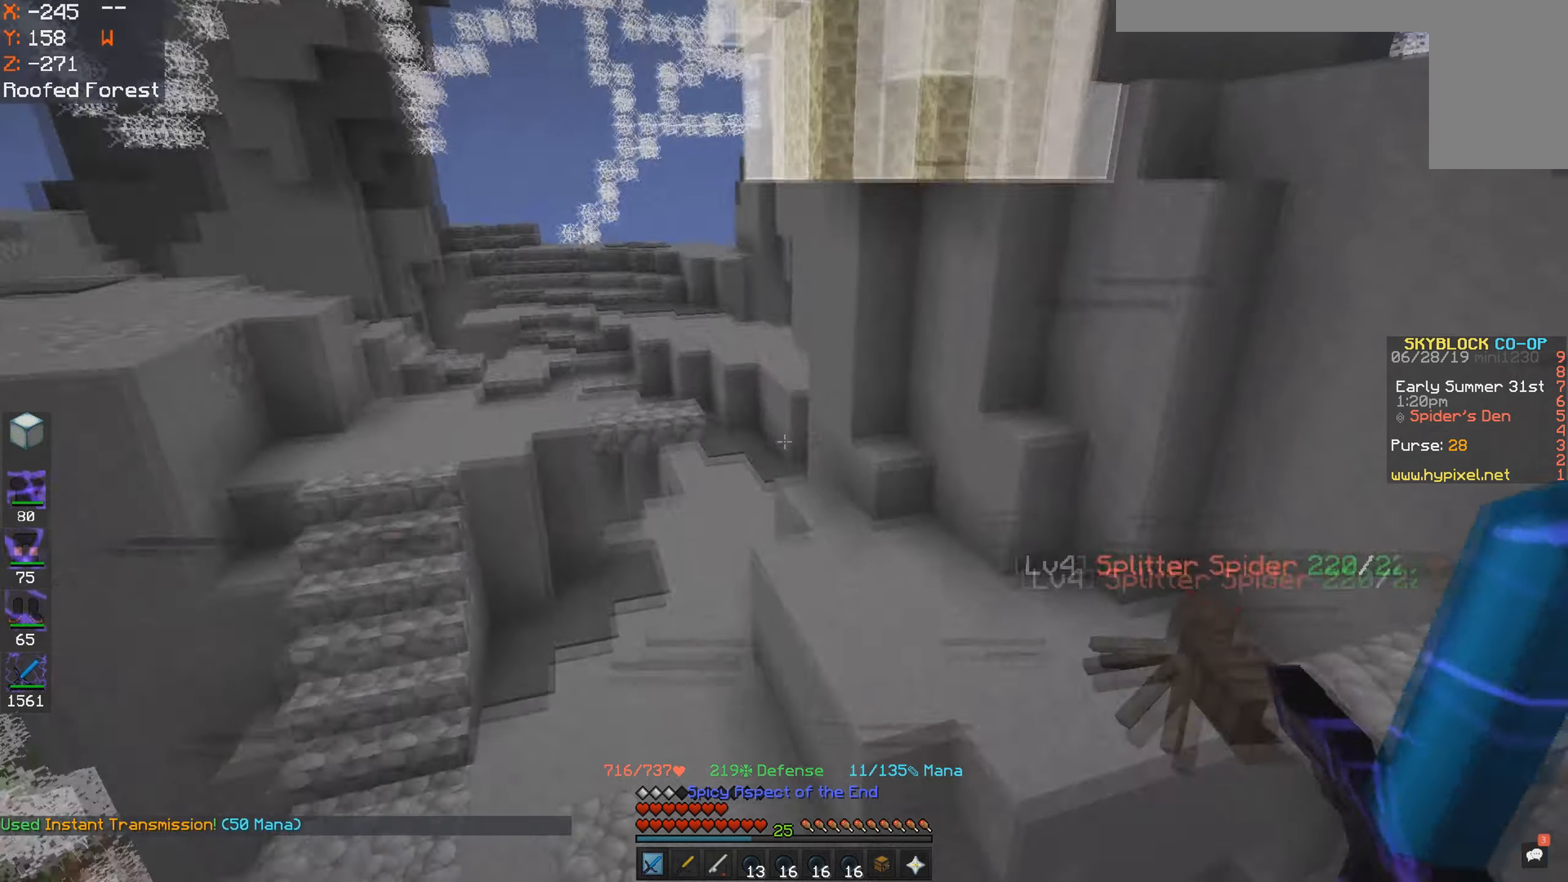
{"keys": ["d", "w"], "mouse": [], "events": [[200, "d", "down"], [216, "a", "up"]]}
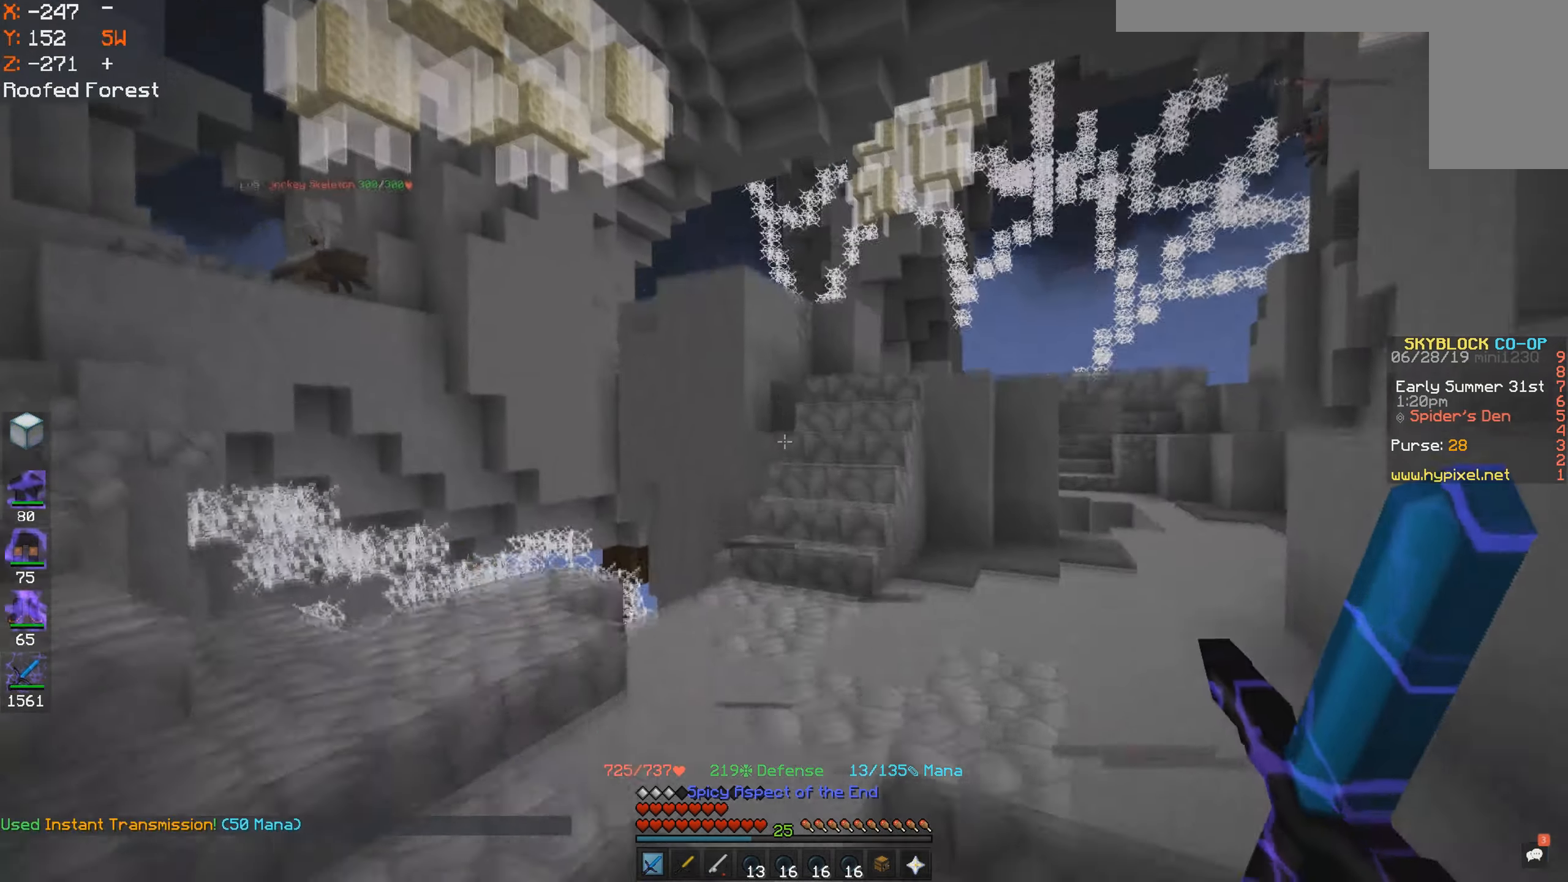
{"keys": ["a", "d", "w"], "mouse": [], "events": [[450, "a", "down"]]}
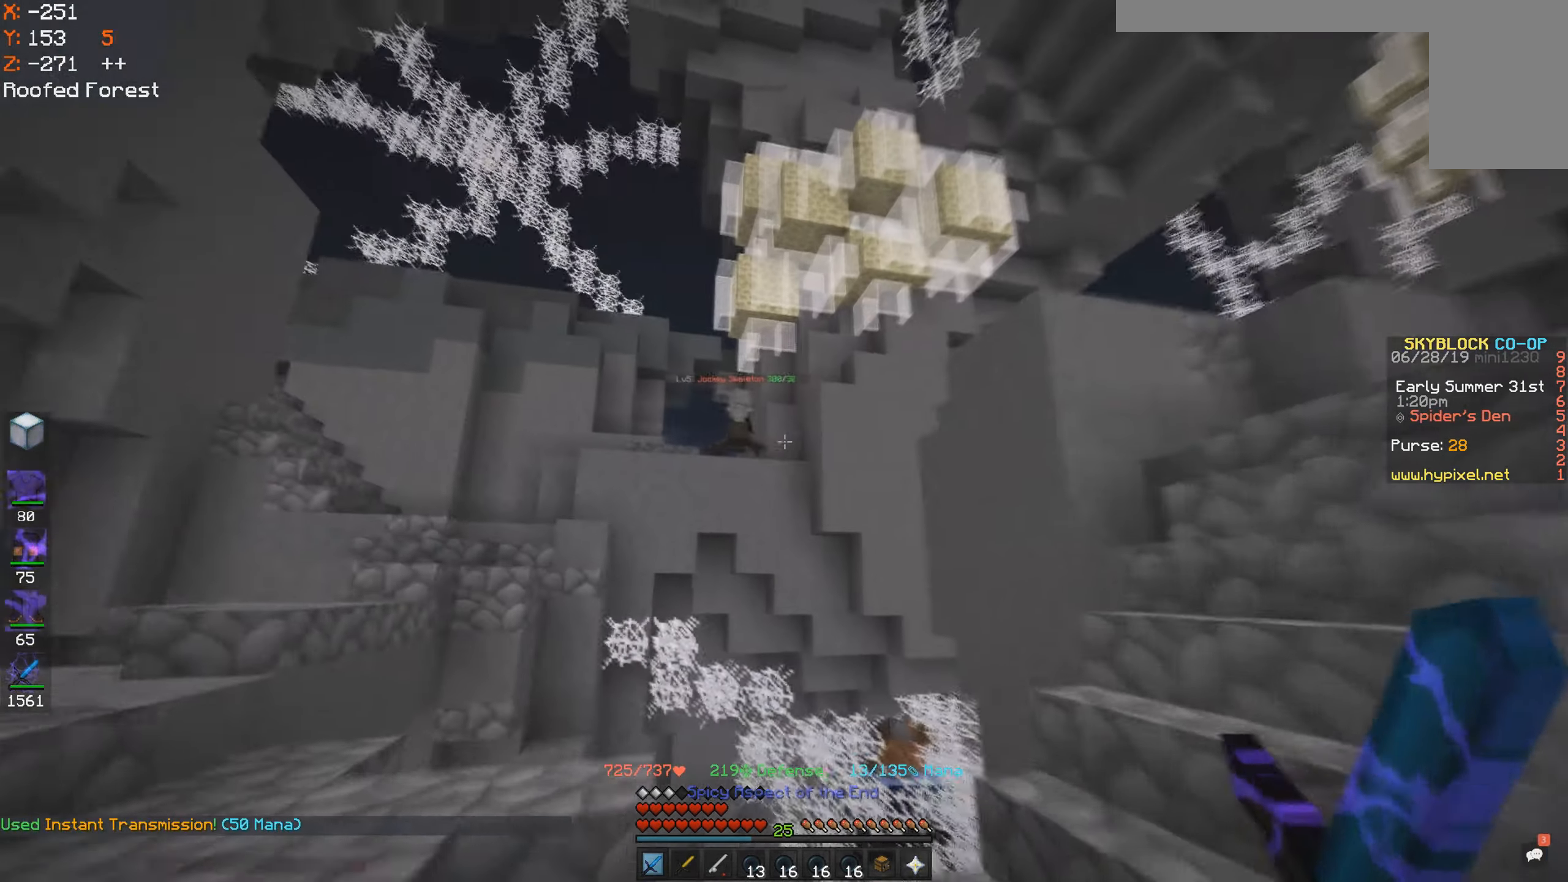
{"keys": ["a", "d"], "mouse": [], "events": [[316, "a", "up"], [400, "w", "up"], [450, "a", "down"]]}
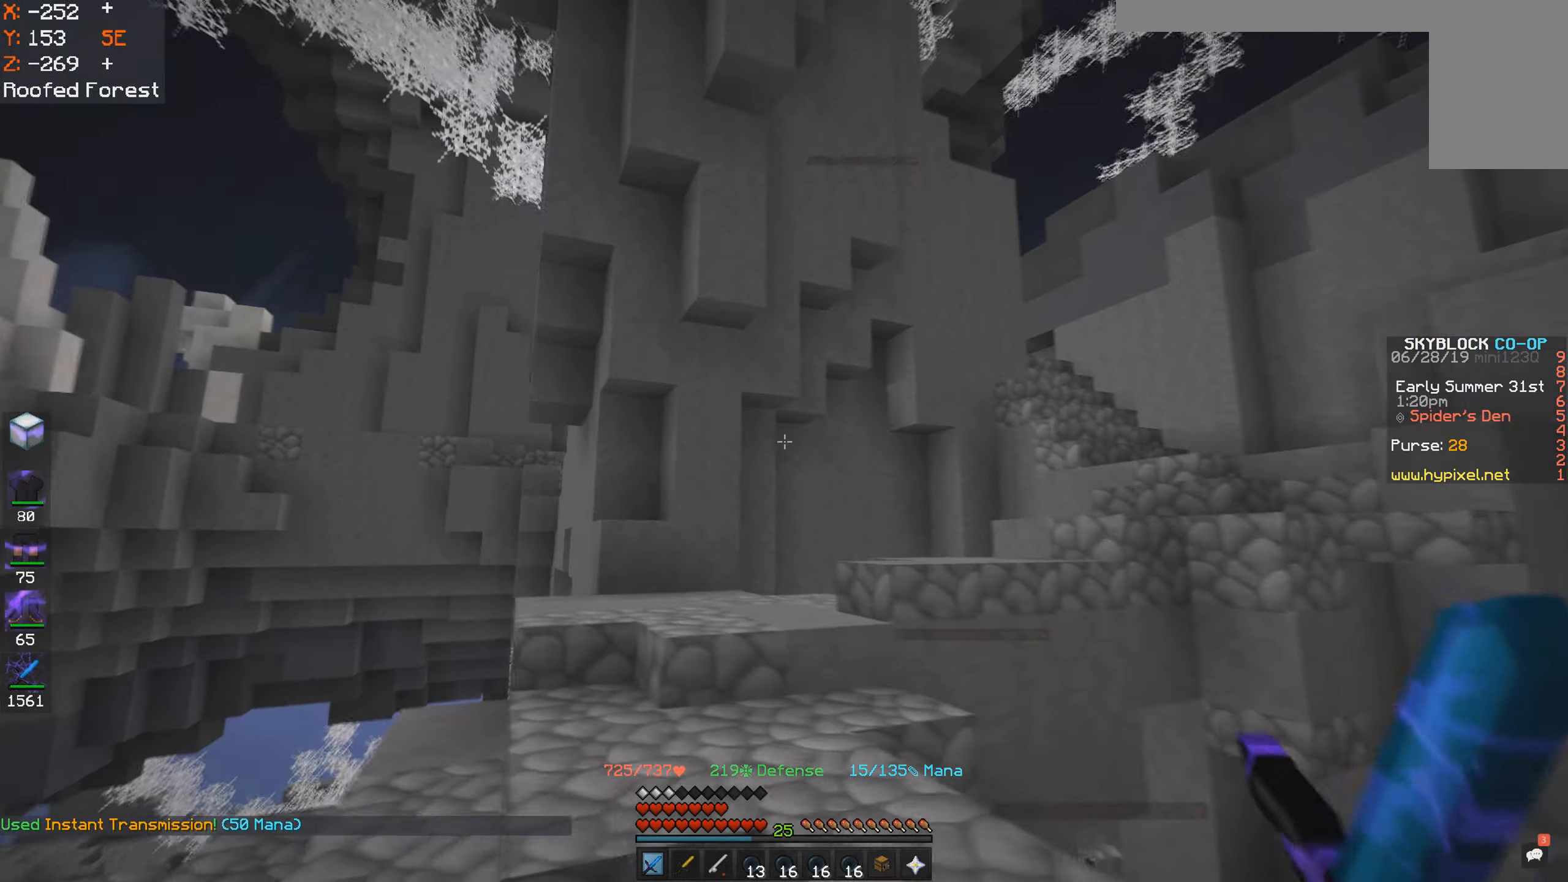
{"keys": ["a", "w"], "mouse": [], "events": [[150, "w", "down"], [300, "d", "up"]]}
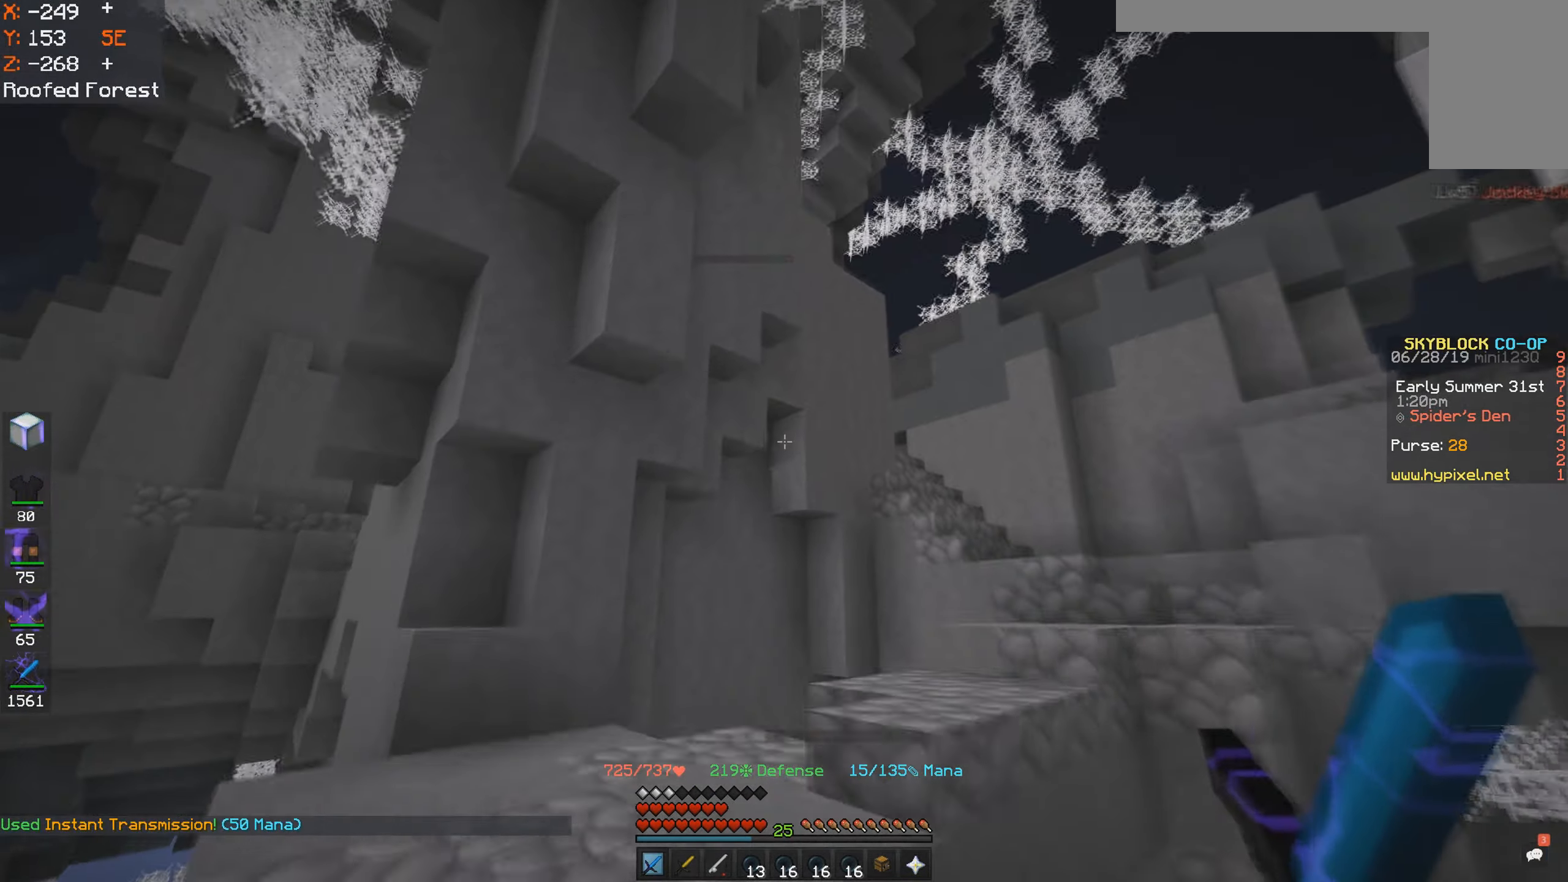
{"keys": ["w"], "mouse": [], "events": [[316, "a", "up"]]}
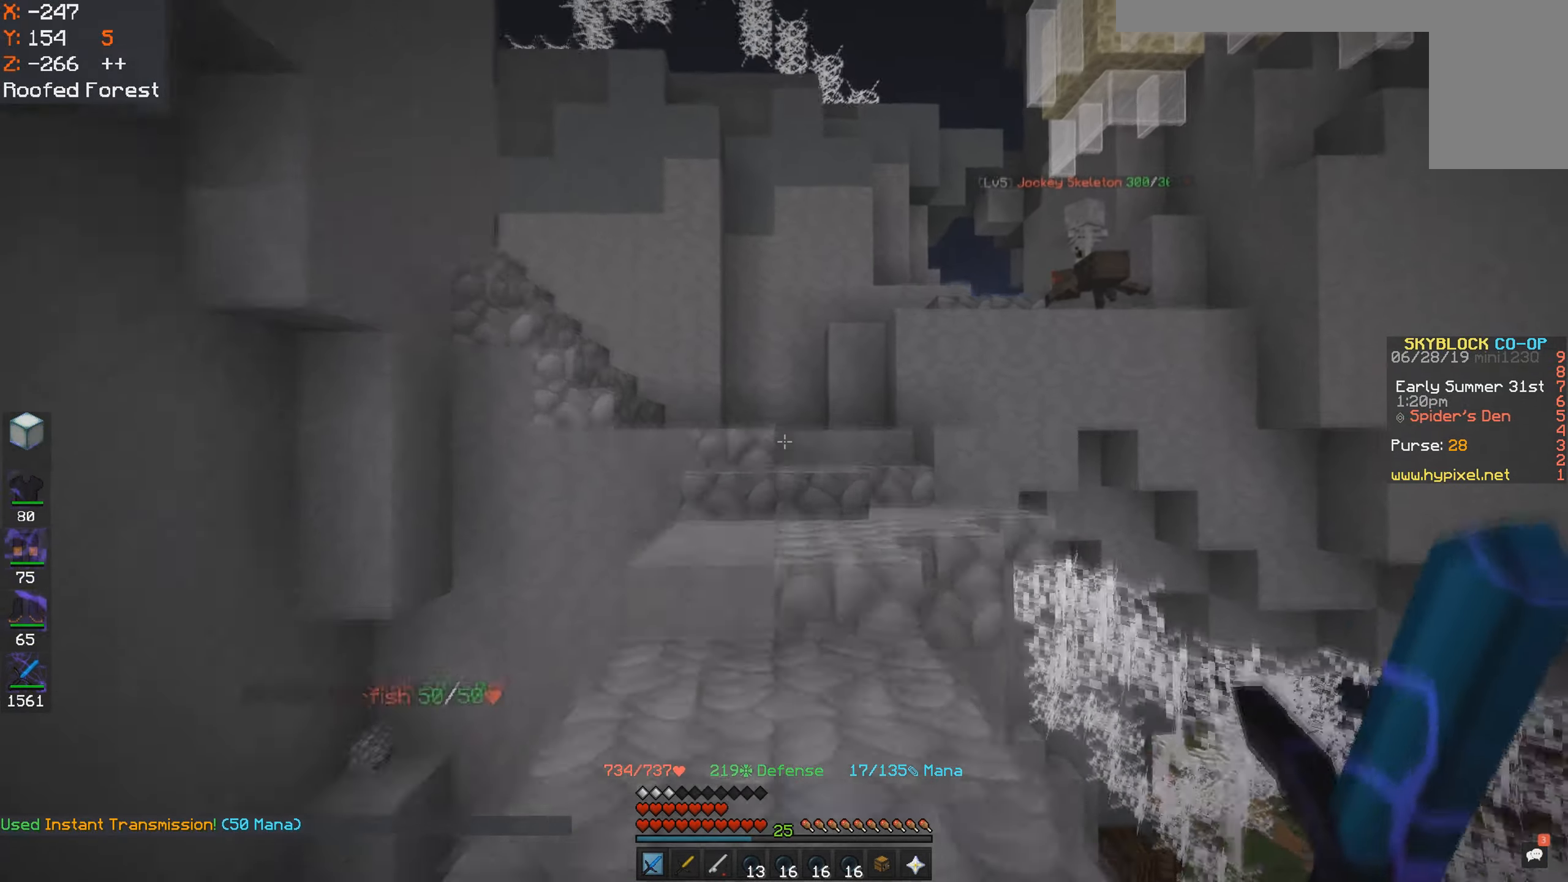
{"keys": ["d", "w"], "mouse": [], "events": [[333, "d", "down"]]}
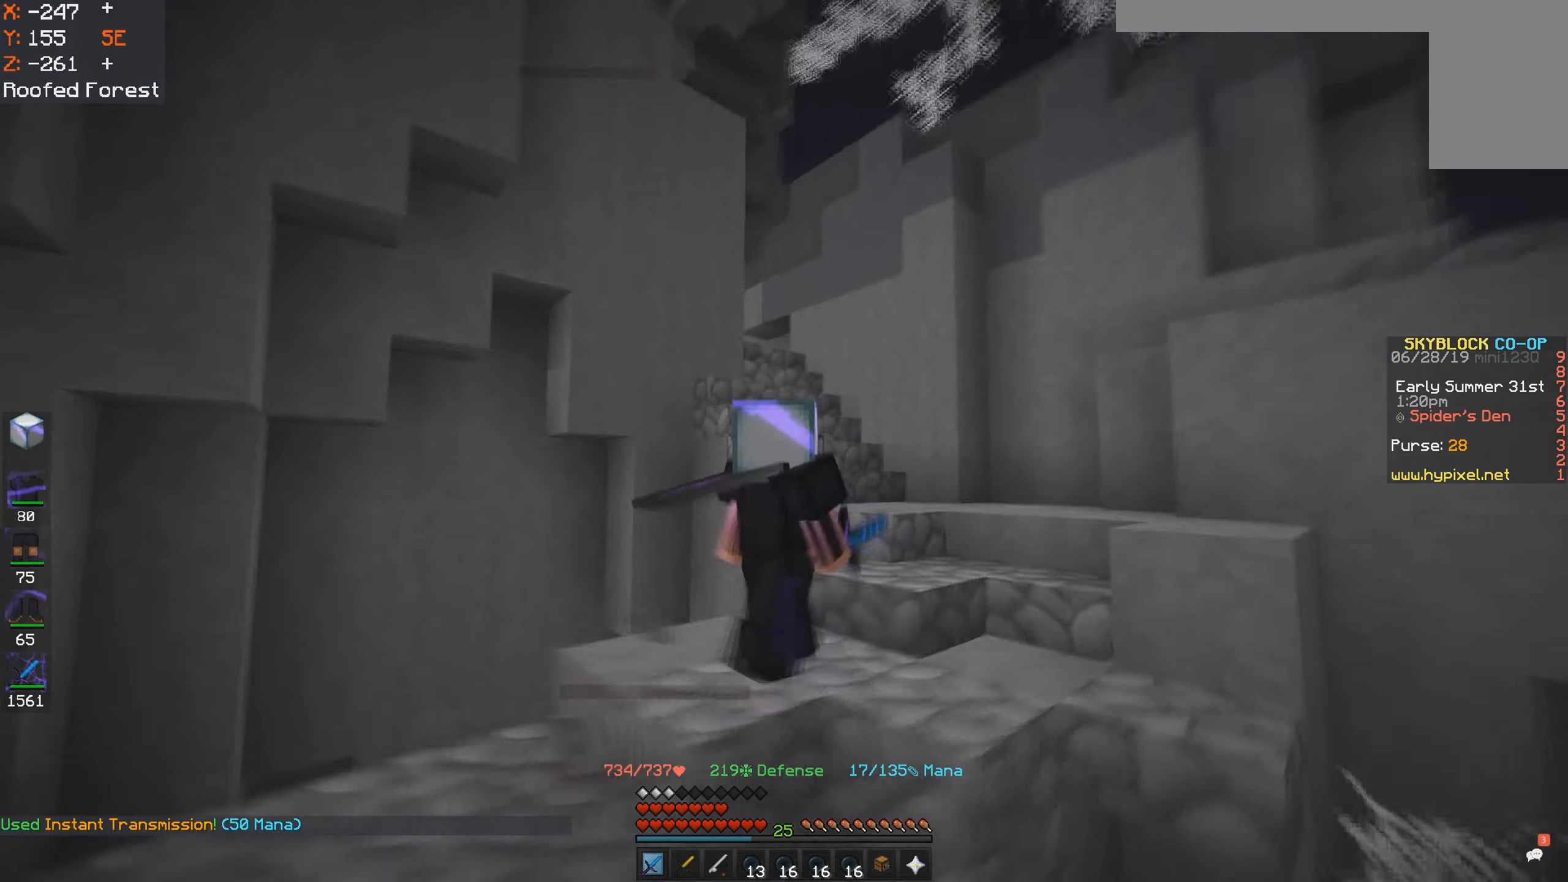
{"keys": ["w"], "mouse": [], "events": [[417, "d", "up"]]}
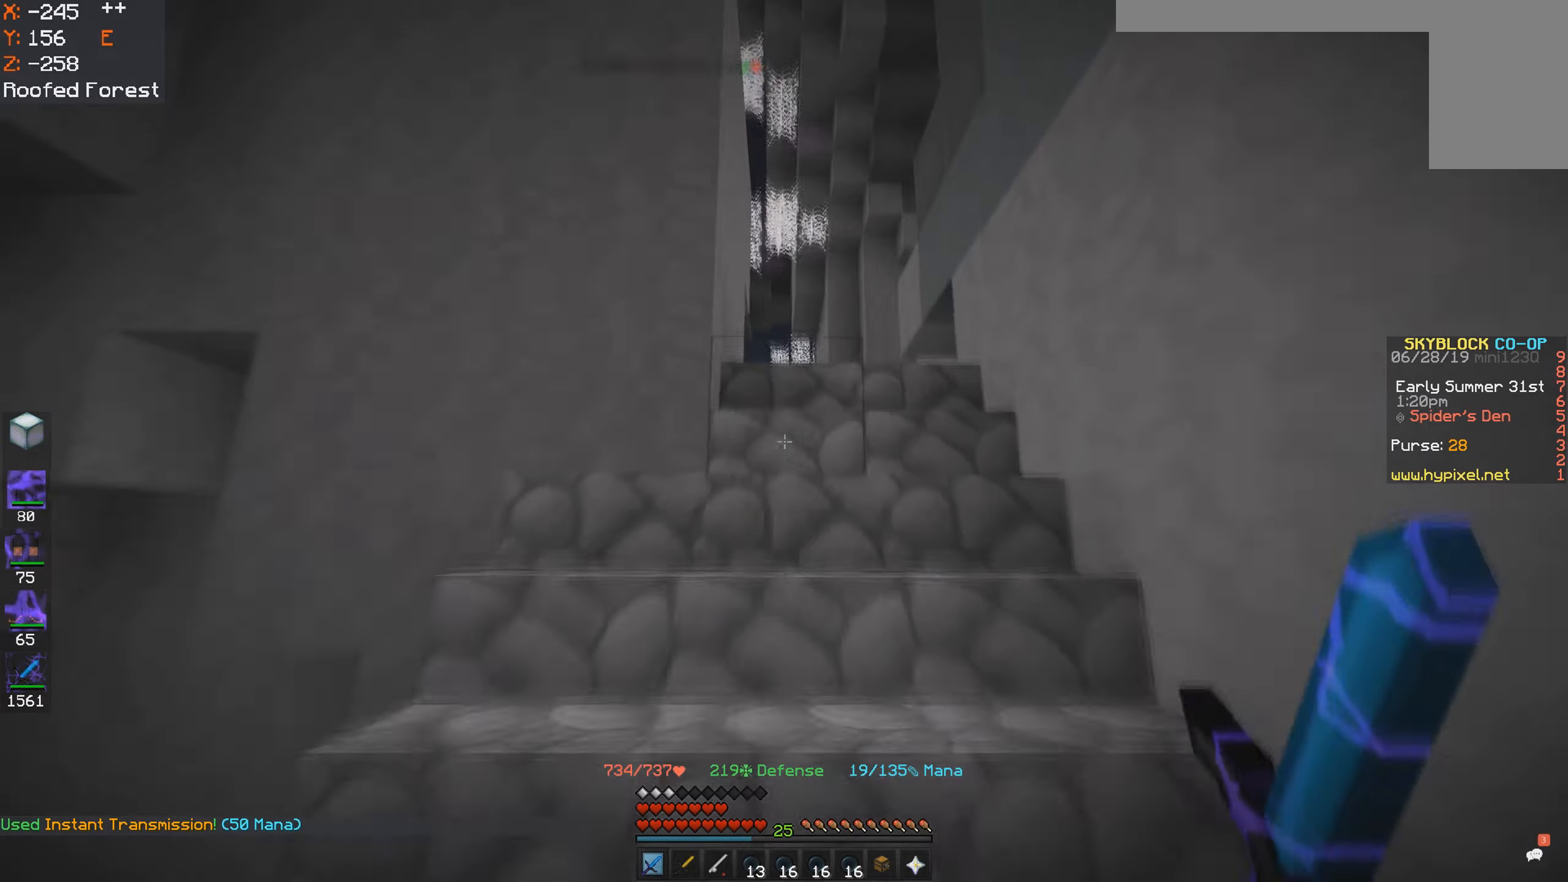
{"keys": ["d", "w"], "mouse": [], "events": [[233, "space", "down"], [433, "d", "down"], [450, "space", "up"]]}
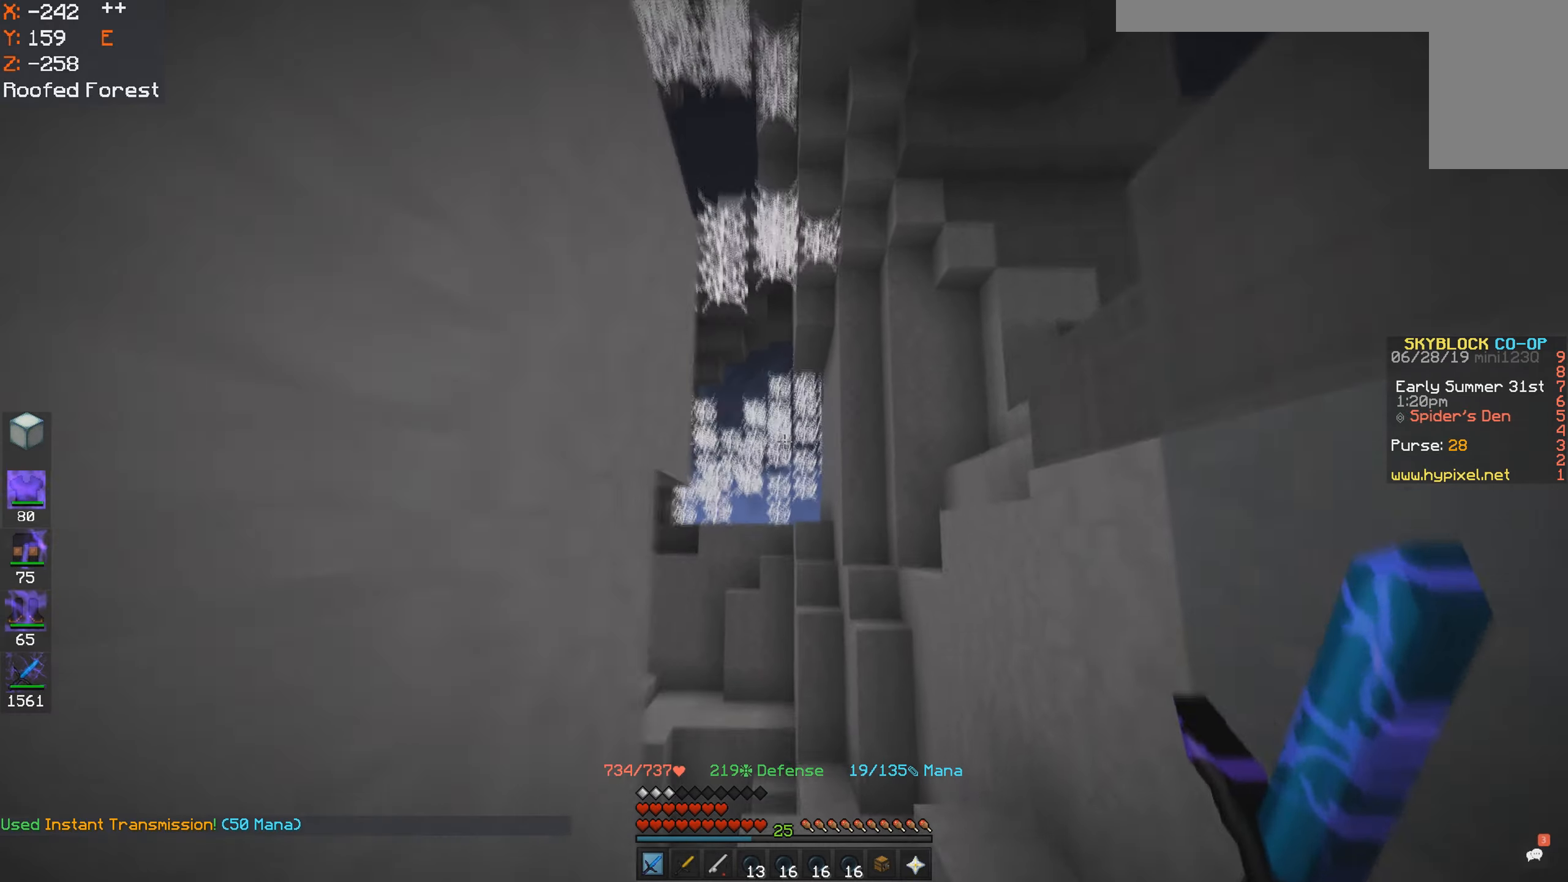
{"keys": ["d", "s"], "mouse": [], "events": [[33, "space", "down"], [150, "d", "up"], [250, "d", "down"], [267, "space", "up"], [267, "w", "up"], [350, "a", "down"], [400, "s", "down"], [467, "a", "up"]]}
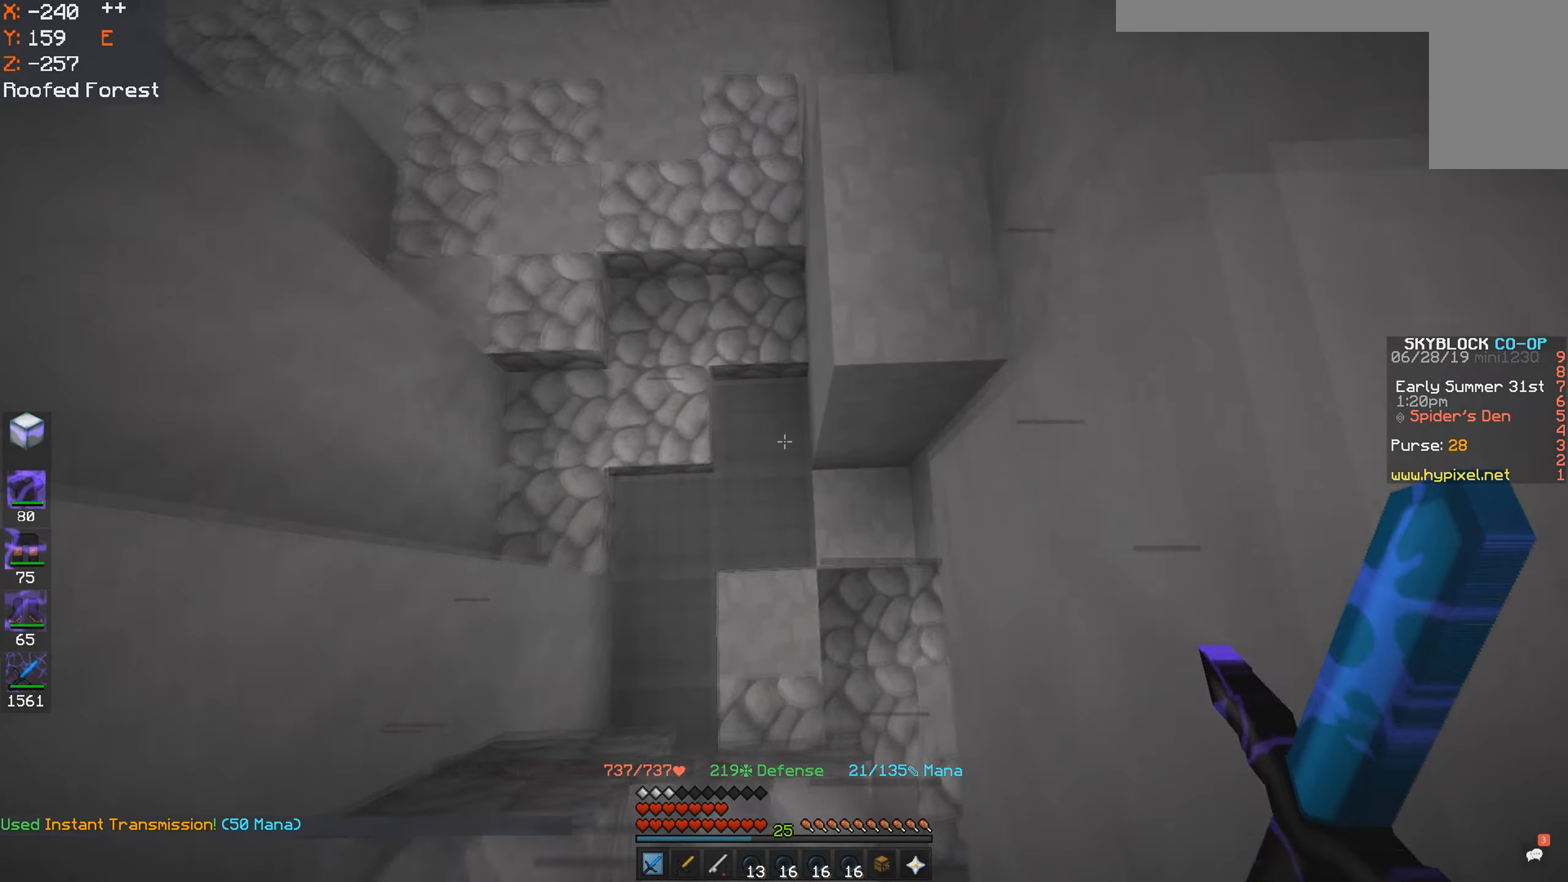
{"keys": ["a", "w"], "mouse": [], "events": [[117, "s", "up"], [250, "w", "down"], [350, "d", "up"], [400, "a", "down"]]}
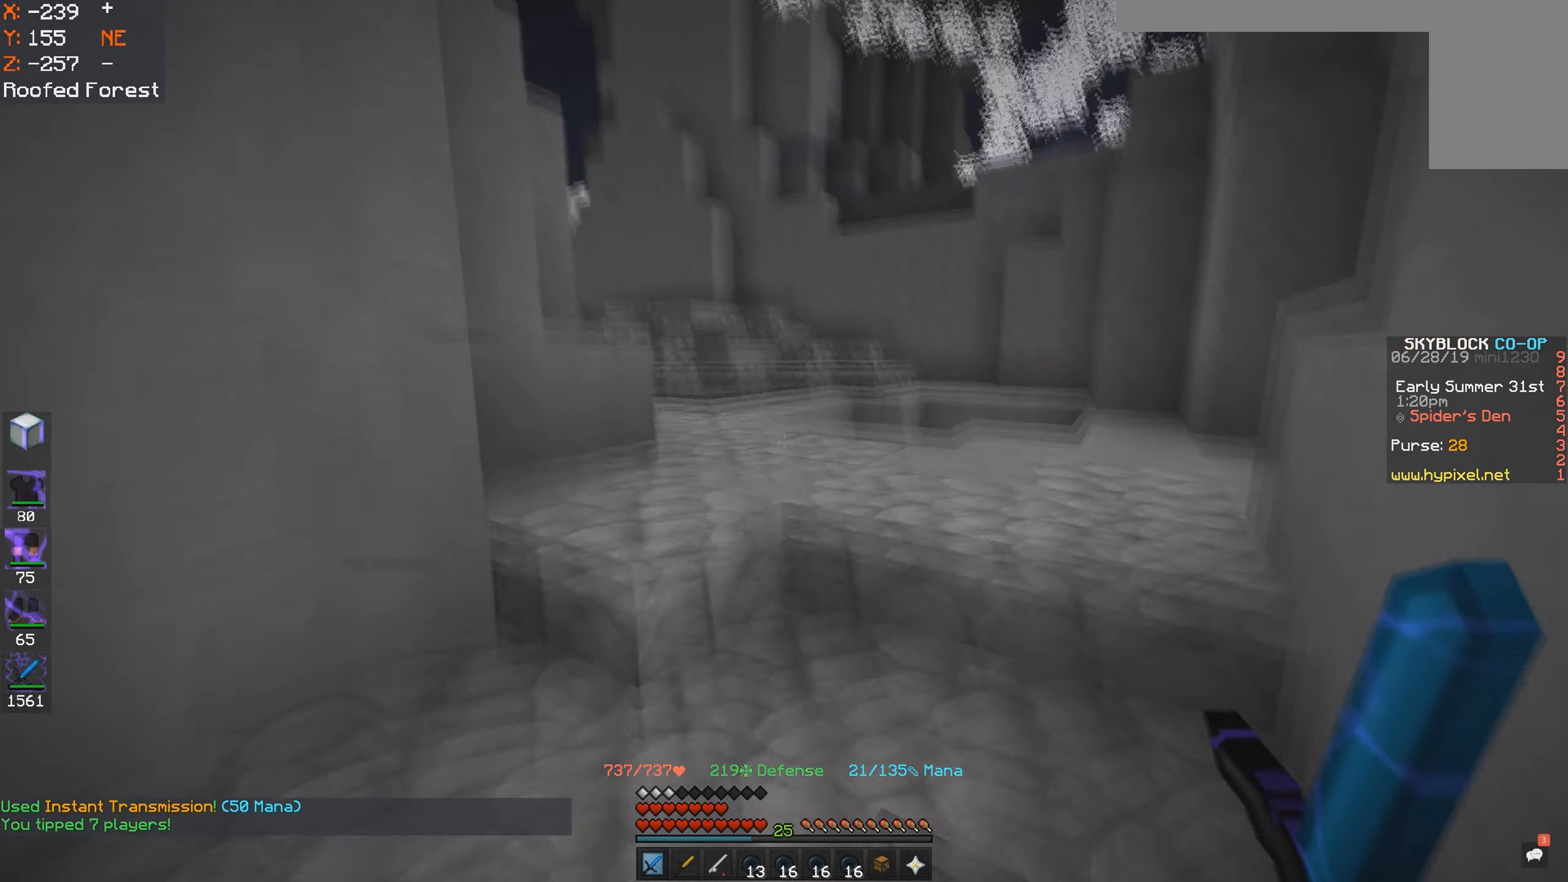
{"keys": ["d", "space", "w"], "mouse": [], "events": [[67, "a", "up"], [150, "space", "down"], [300, "d", "down"], [417, "space", "up"], [500, "space", "down"]]}